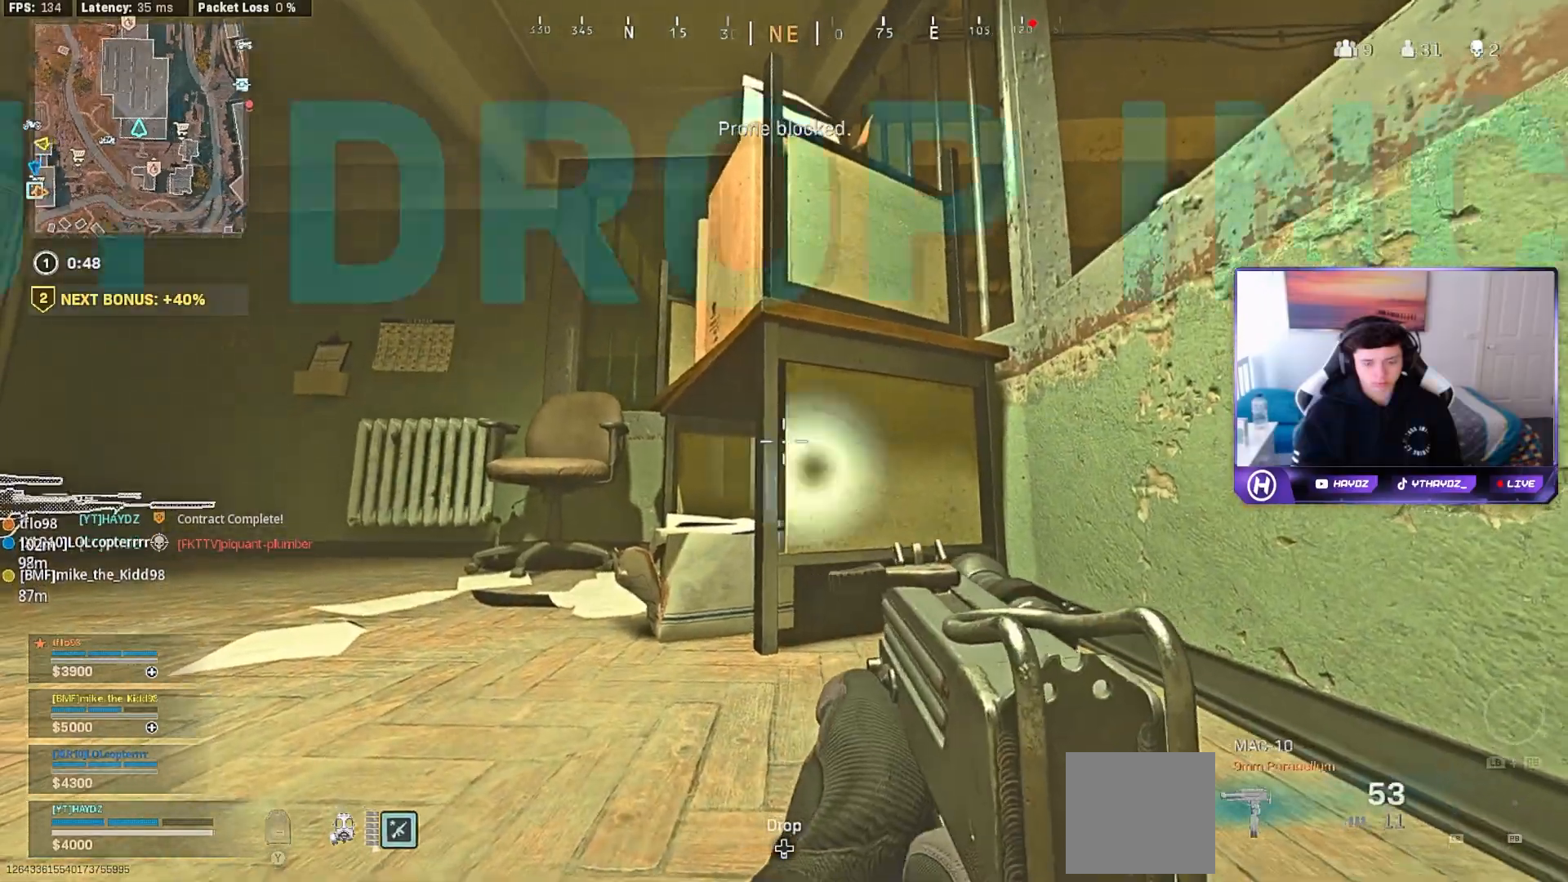
Gameplay with a controller (Xbox layout); each line is a JSON object with the inputs held at the frame after it. "events" lists button and stick changes between this image and that frame as [ms after this image, input, new state], when the widget could be followed in between.
{"buttons": [], "left_stick": "up-left", "right_stick": "down-left", "events": [[50, "A", "down"], [117, "A", "up"], [167, "left_stick", "left"], [217, "Y", "down"], [300, "Y", "up"], [417, "left_stick", "up-left"], [417, "right_stick", "down-left"]]}
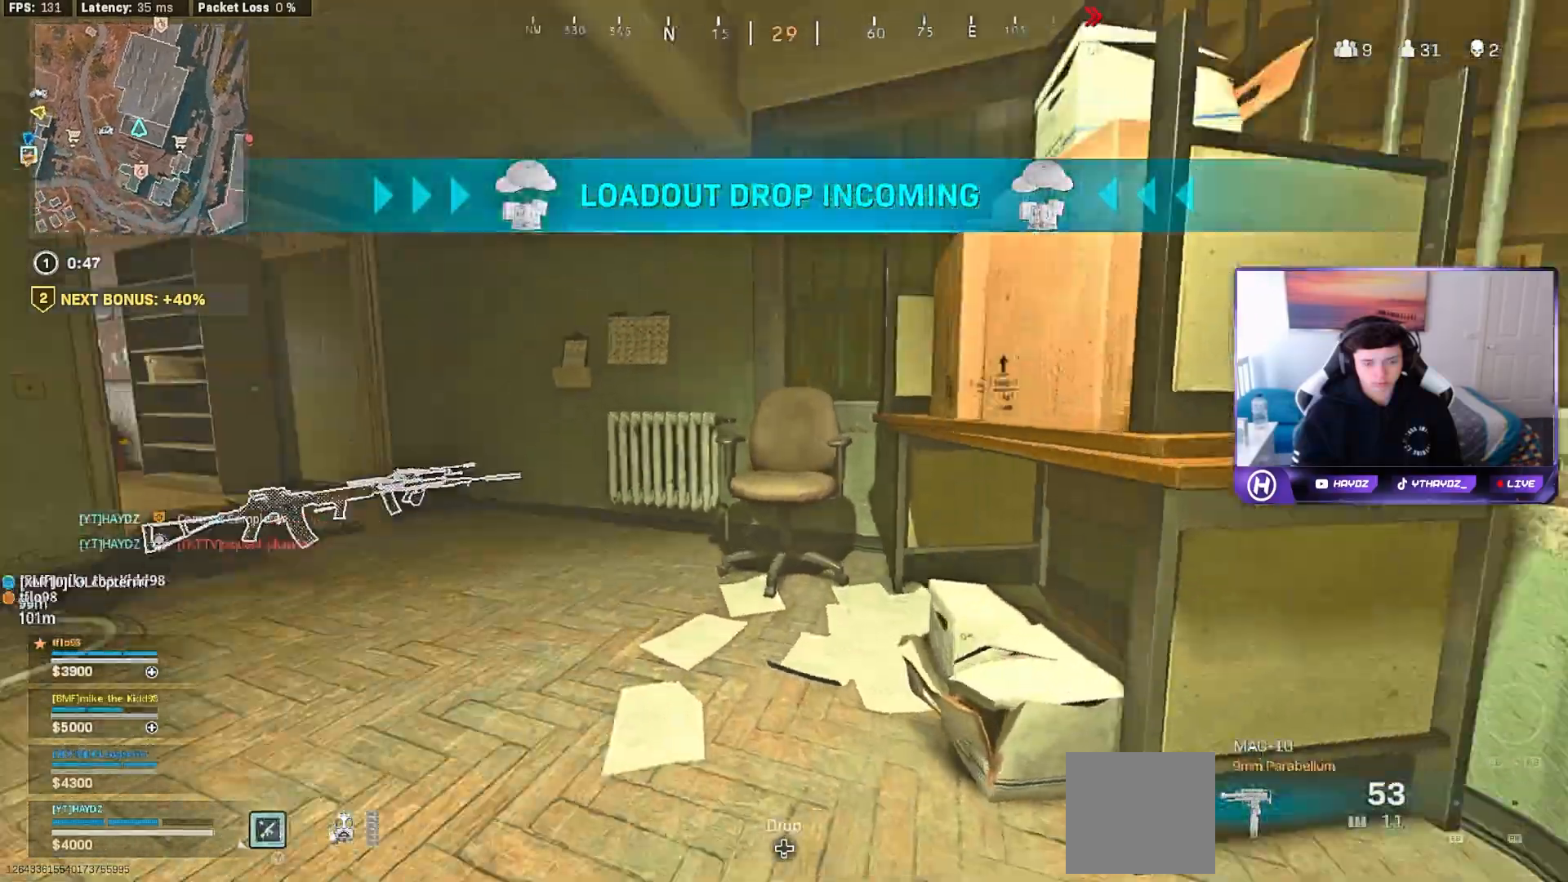
{"buttons": [], "left_stick": "down-right", "right_stick": "center", "events": [[83, "right_stick", "center"], [117, "L3", "down"], [233, "L3", "up"], [283, "right_stick", "down-left"], [417, "right_stick", "center"], [433, "left_stick", "down-left"], [500, "left_stick", "down-right"]]}
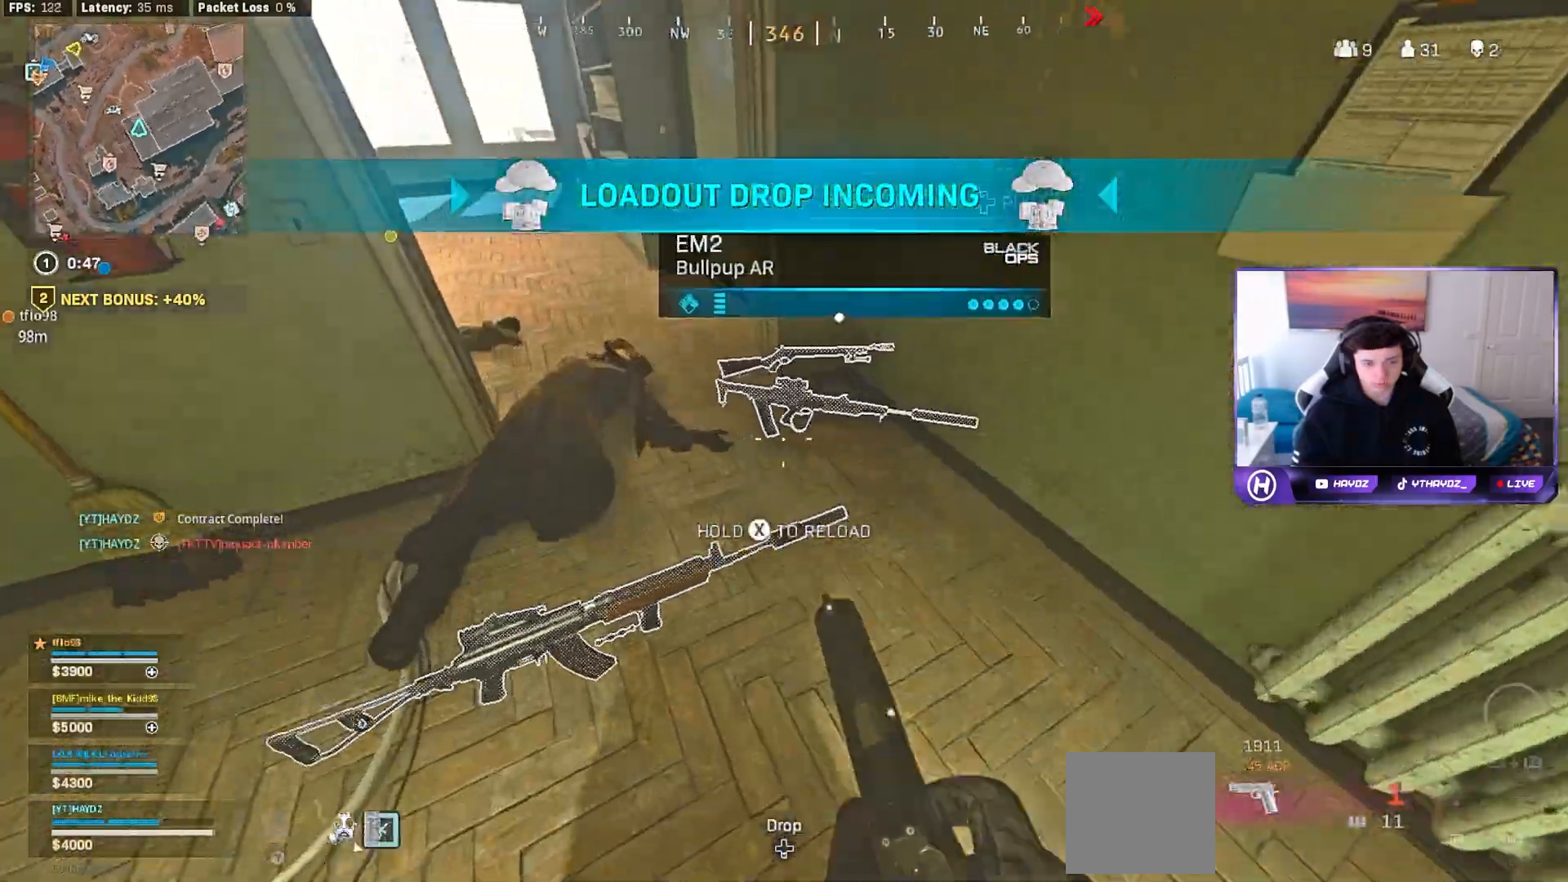
{"buttons": [], "left_stick": "up-right", "right_stick": "up-left", "events": [[100, "left_stick", "center"], [150, "X", "down"], [200, "left_stick", "up-right"], [250, "X", "up"], [283, "left_stick", "down-right"], [333, "left_stick", "down-left"], [383, "left_stick", "up-left"], [383, "right_stick", "left"], [450, "right_stick", "up-left"], [483, "left_stick", "up-right"]]}
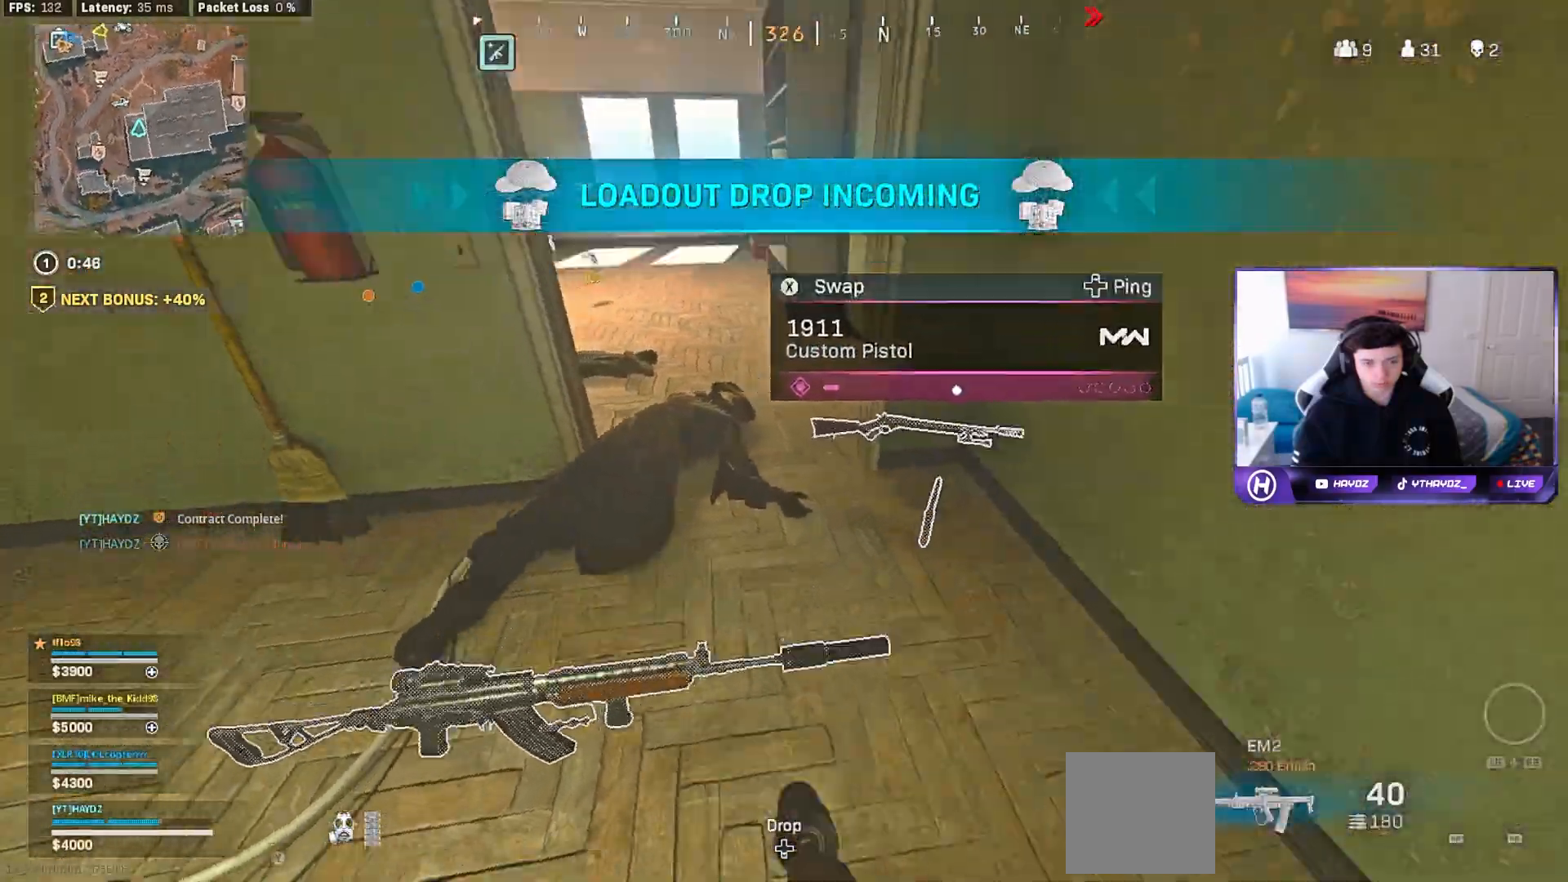
{"buttons": [], "left_stick": "up", "right_stick": "center", "events": [[67, "L3", "down"], [83, "left_stick", "up"], [83, "right_stick", "center"], [150, "Y", "down"], [167, "L3", "up"], [233, "Y", "up"], [267, "L3", "down"], [317, "Y", "down"], [367, "L3", "up"], [367, "Y", "up"]]}
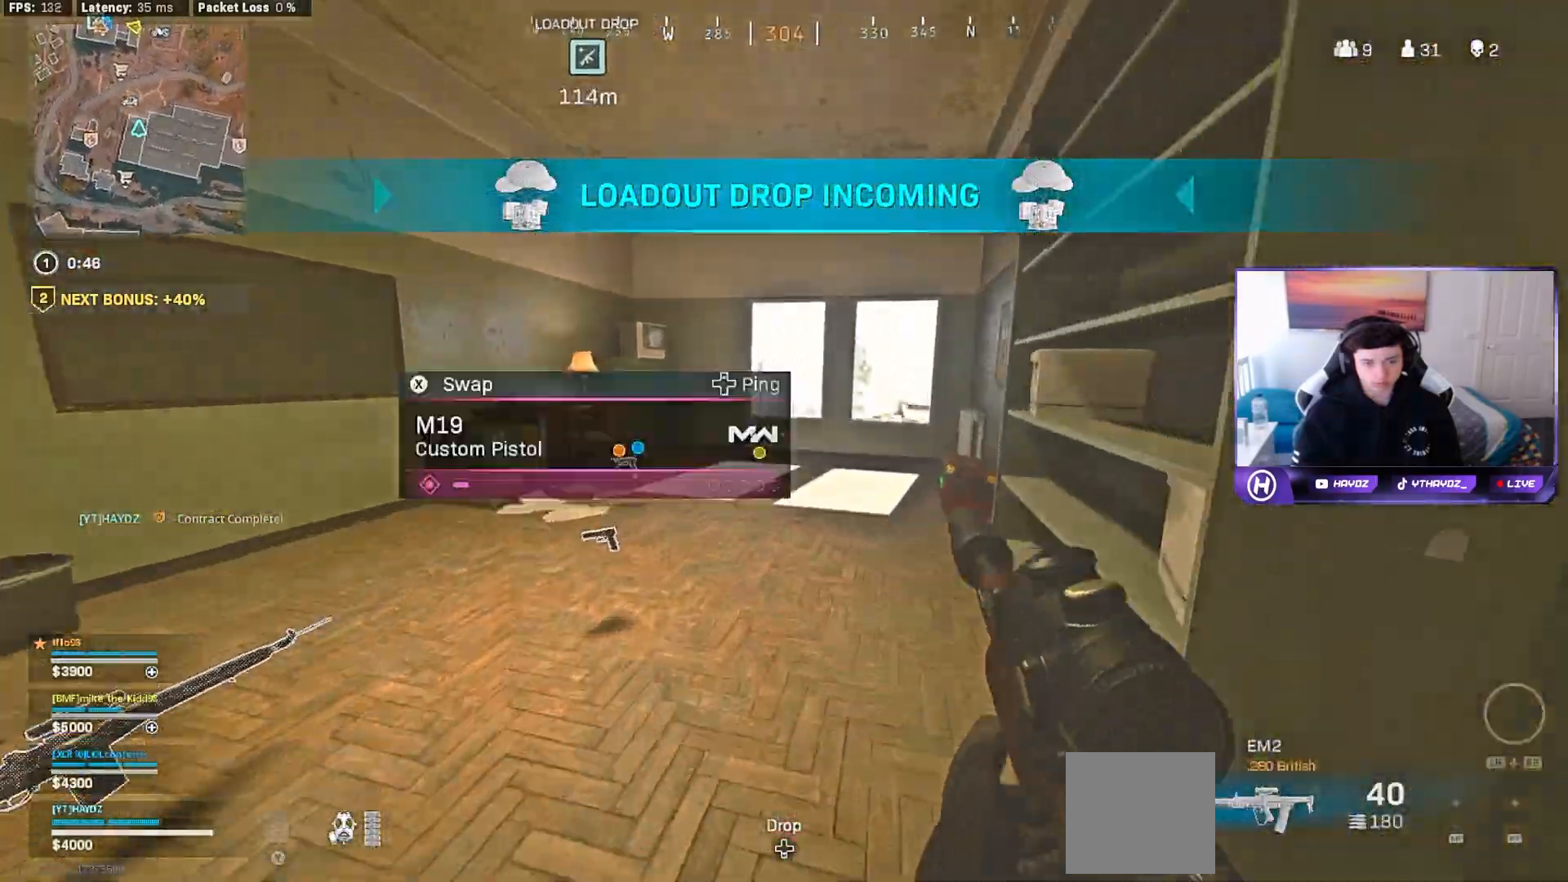
{"buttons": ["L3"], "left_stick": "up", "right_stick": "center", "events": [[17, "L3", "down"], [33, "R3", "down"], [100, "L3", "up"], [100, "R3", "up"], [217, "R3", "down"], [233, "L3", "down"], [283, "R3", "up"], [317, "L3", "up"], [400, "A", "down"], [433, "L3", "down"], [500, "A", "up"]]}
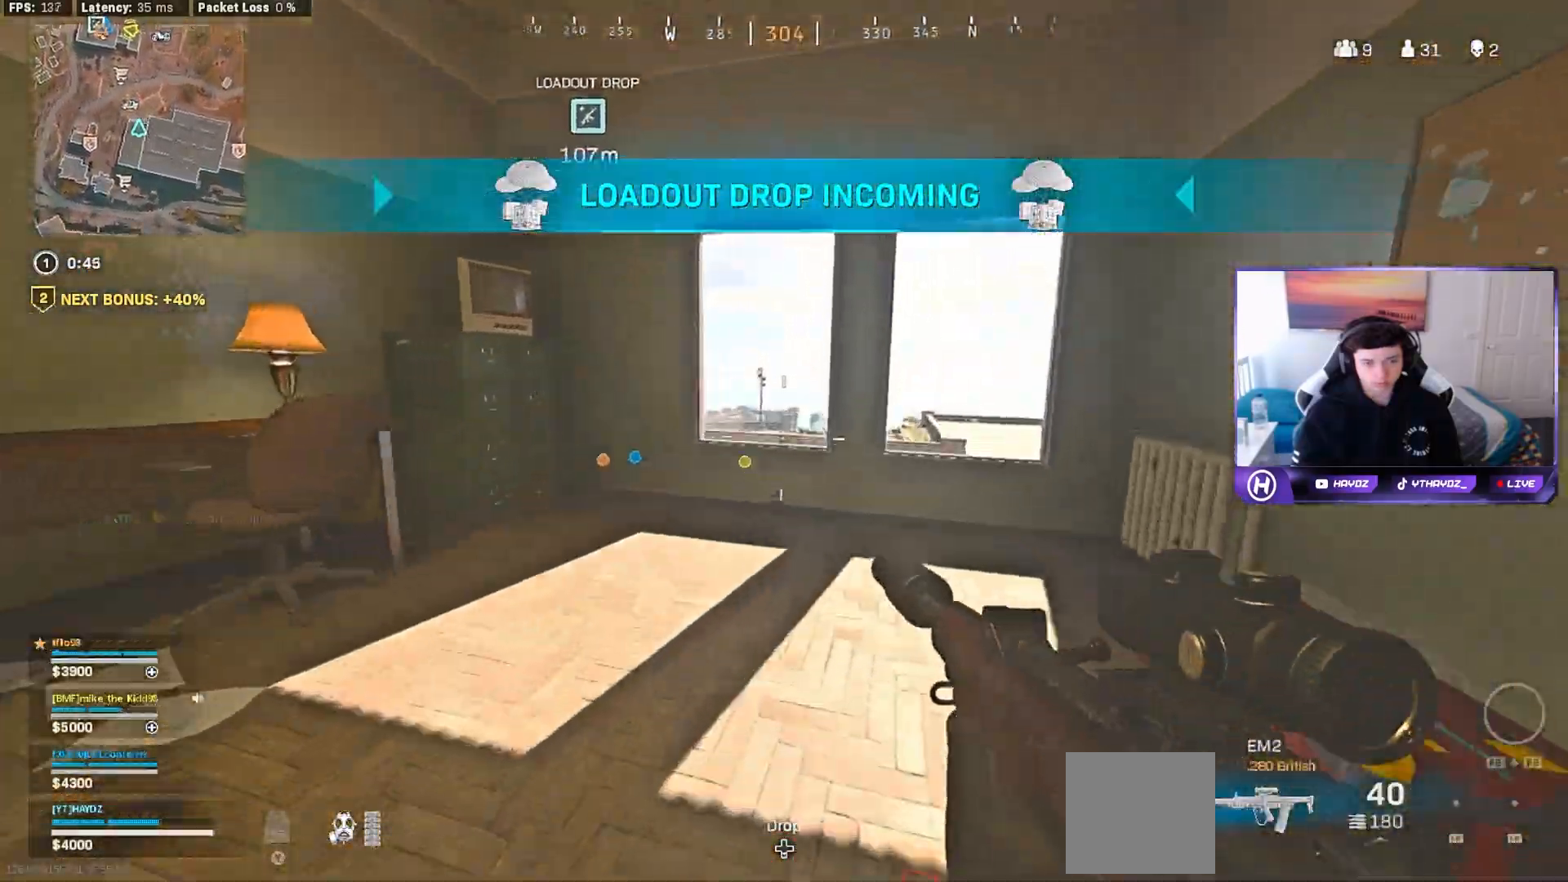
{"buttons": [], "left_stick": "down", "right_stick": "down-right", "events": [[33, "L3", "up"], [167, "A", "down"], [167, "L3", "down"], [233, "A", "up"], [250, "L3", "up"], [267, "left_stick", "down-right"], [333, "left_stick", "down"], [417, "right_stick", "down-right"]]}
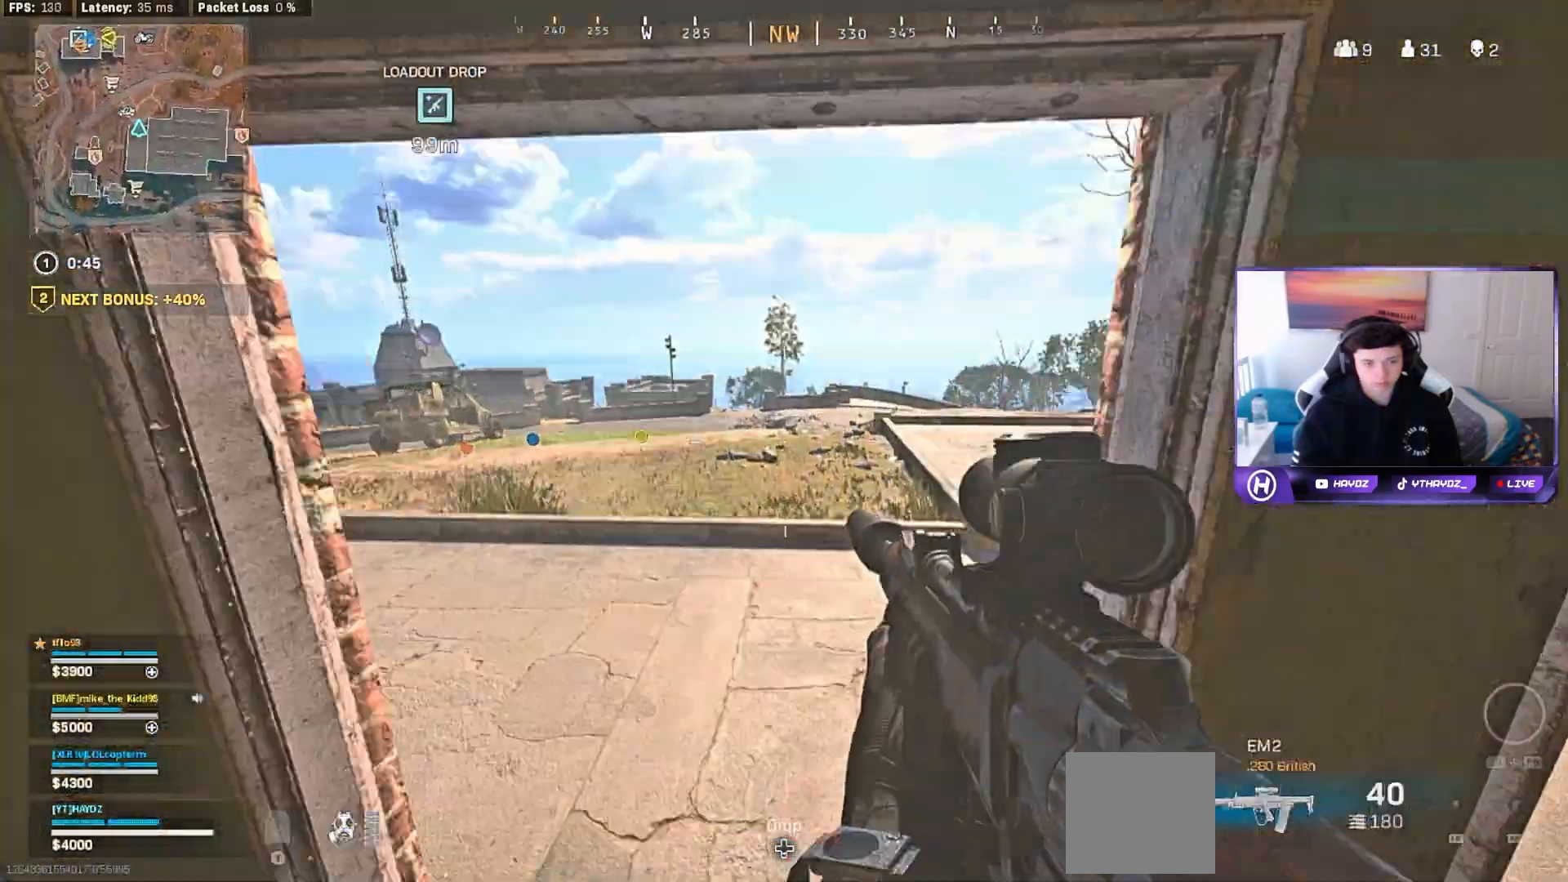
{"buttons": ["Y"], "left_stick": "up", "right_stick": "center", "events": [[167, "left_stick", "right"], [217, "left_stick", "up-right"], [250, "right_stick", "center"], [333, "Y", "down"], [400, "L3", "down"], [417, "Y", "up"], [417, "left_stick", "up"], [500, "L3", "up"], [500, "Y", "down"]]}
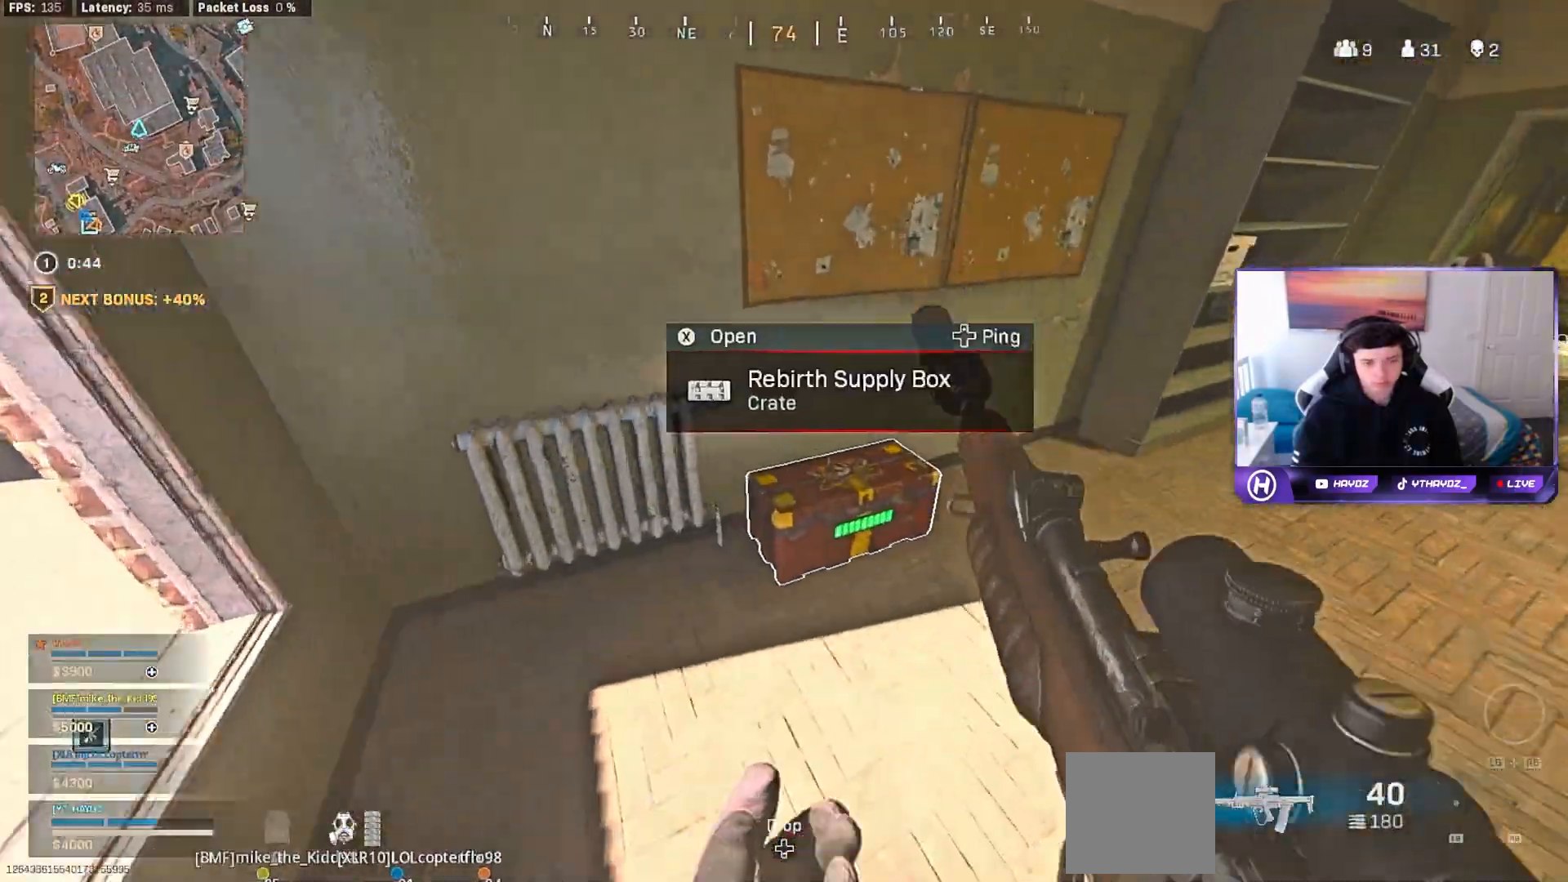
{"buttons": [], "left_stick": "down-right", "right_stick": "center", "events": [[67, "Y", "up"], [83, "left_stick", "down-right"], [167, "X", "down"], [233, "X", "up"]]}
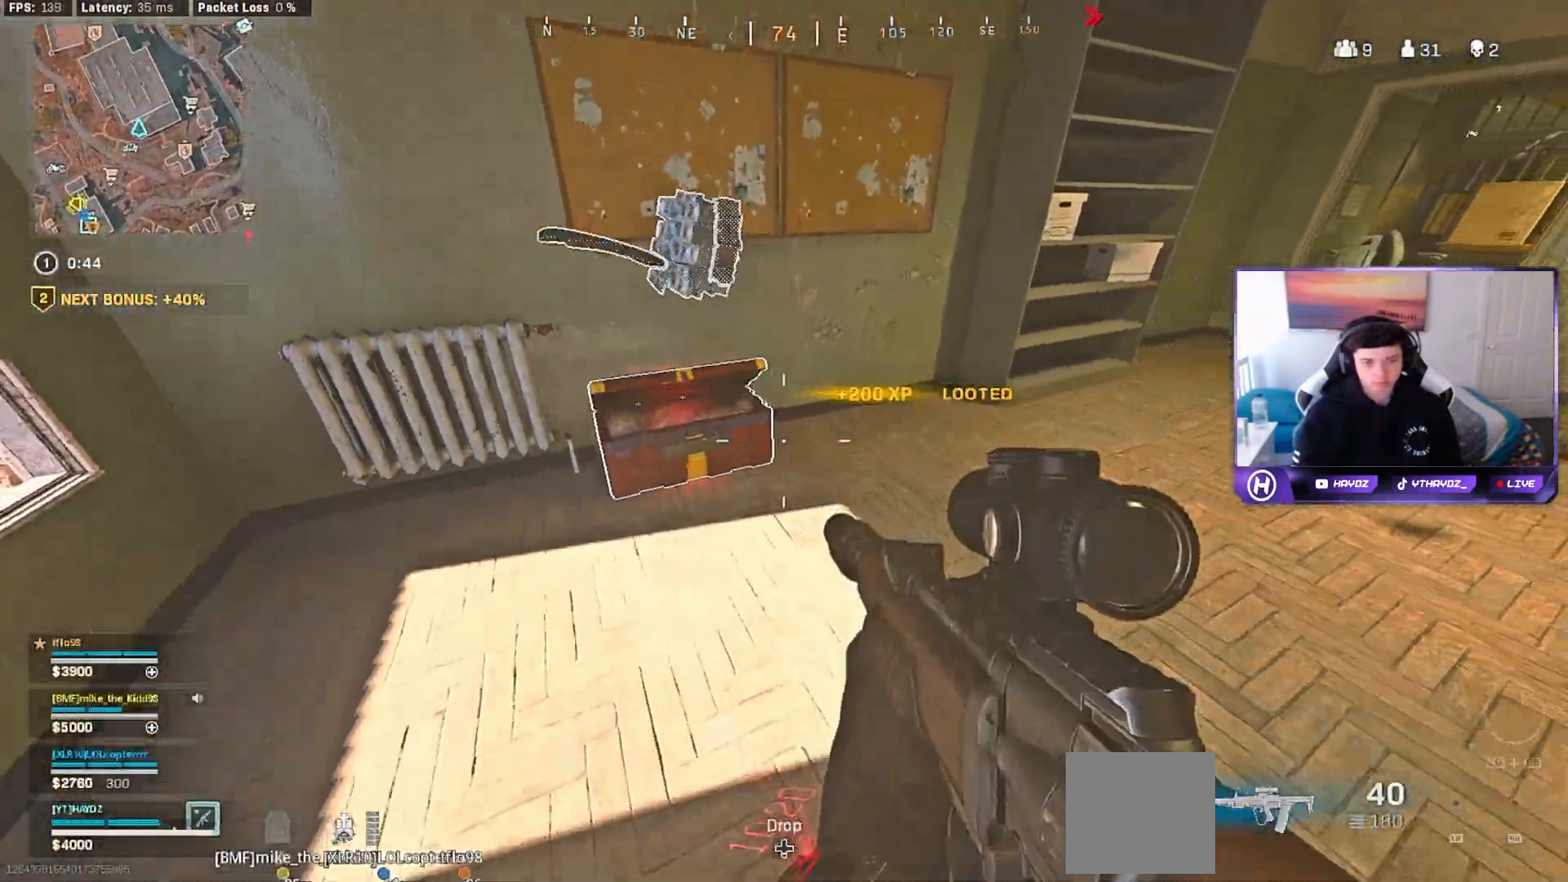
{"buttons": ["X"], "left_stick": "down-left", "right_stick": "center", "events": [[217, "left_stick", "down-left"], [500, "X", "down"]]}
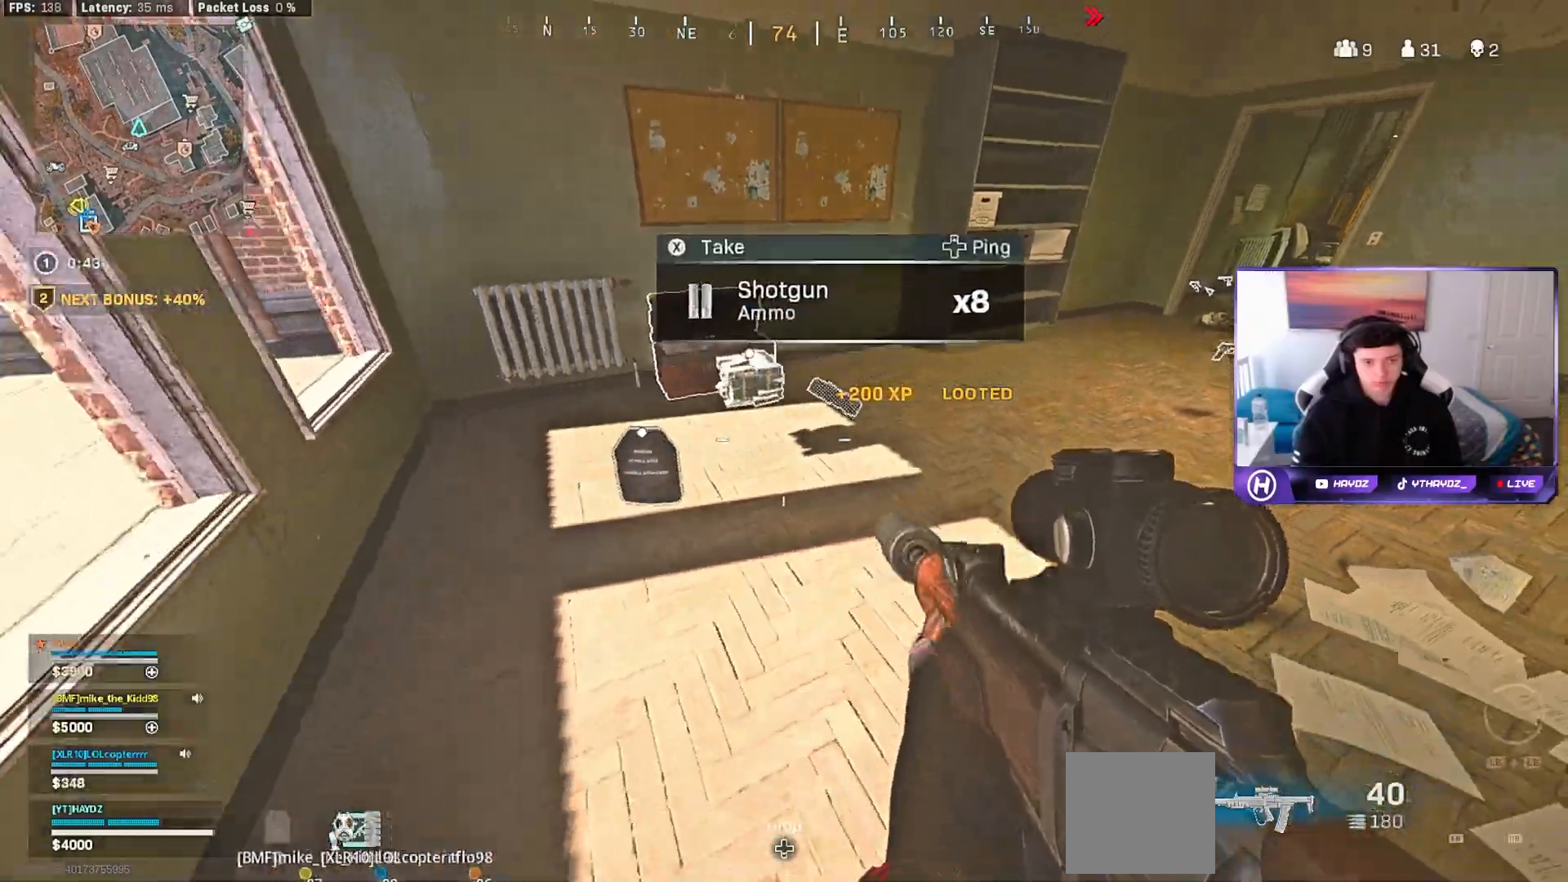
{"buttons": [], "left_stick": "up-right", "right_stick": "center", "events": [[100, "X", "up"], [117, "left_stick", "up-right"], [183, "X", "down"], [267, "X", "up"], [367, "X", "down"], [433, "X", "up"]]}
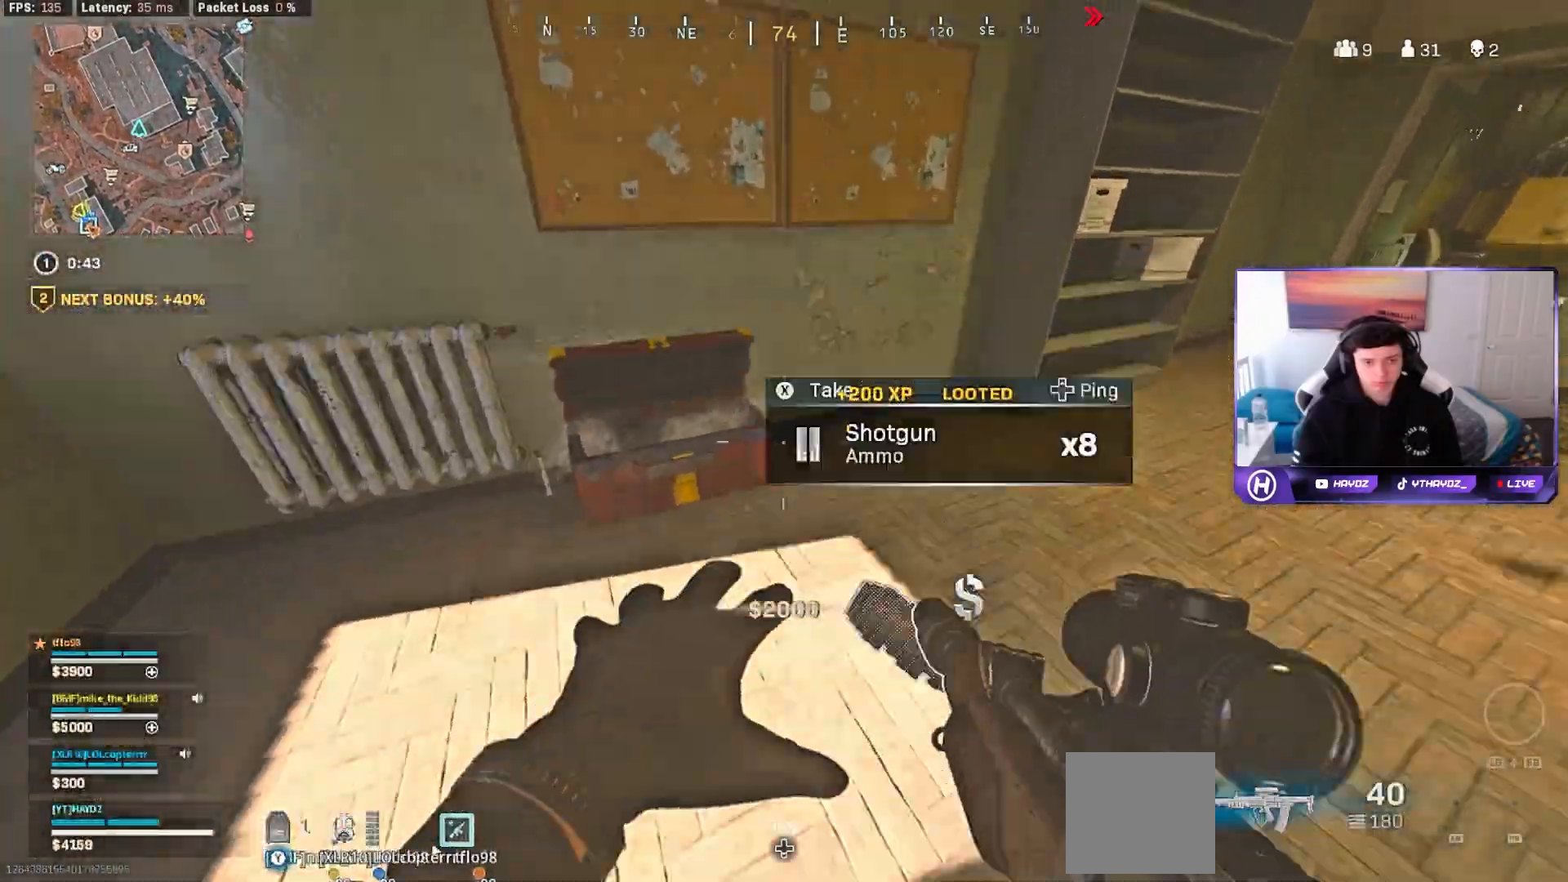
{"buttons": ["L3"], "left_stick": "up-left", "right_stick": "center", "events": [[33, "right_stick", "left"], [133, "left_stick", "down-right"], [233, "left_stick", "down-left"], [300, "left_stick", "up-left"], [350, "right_stick", "center"], [433, "L3", "down"]]}
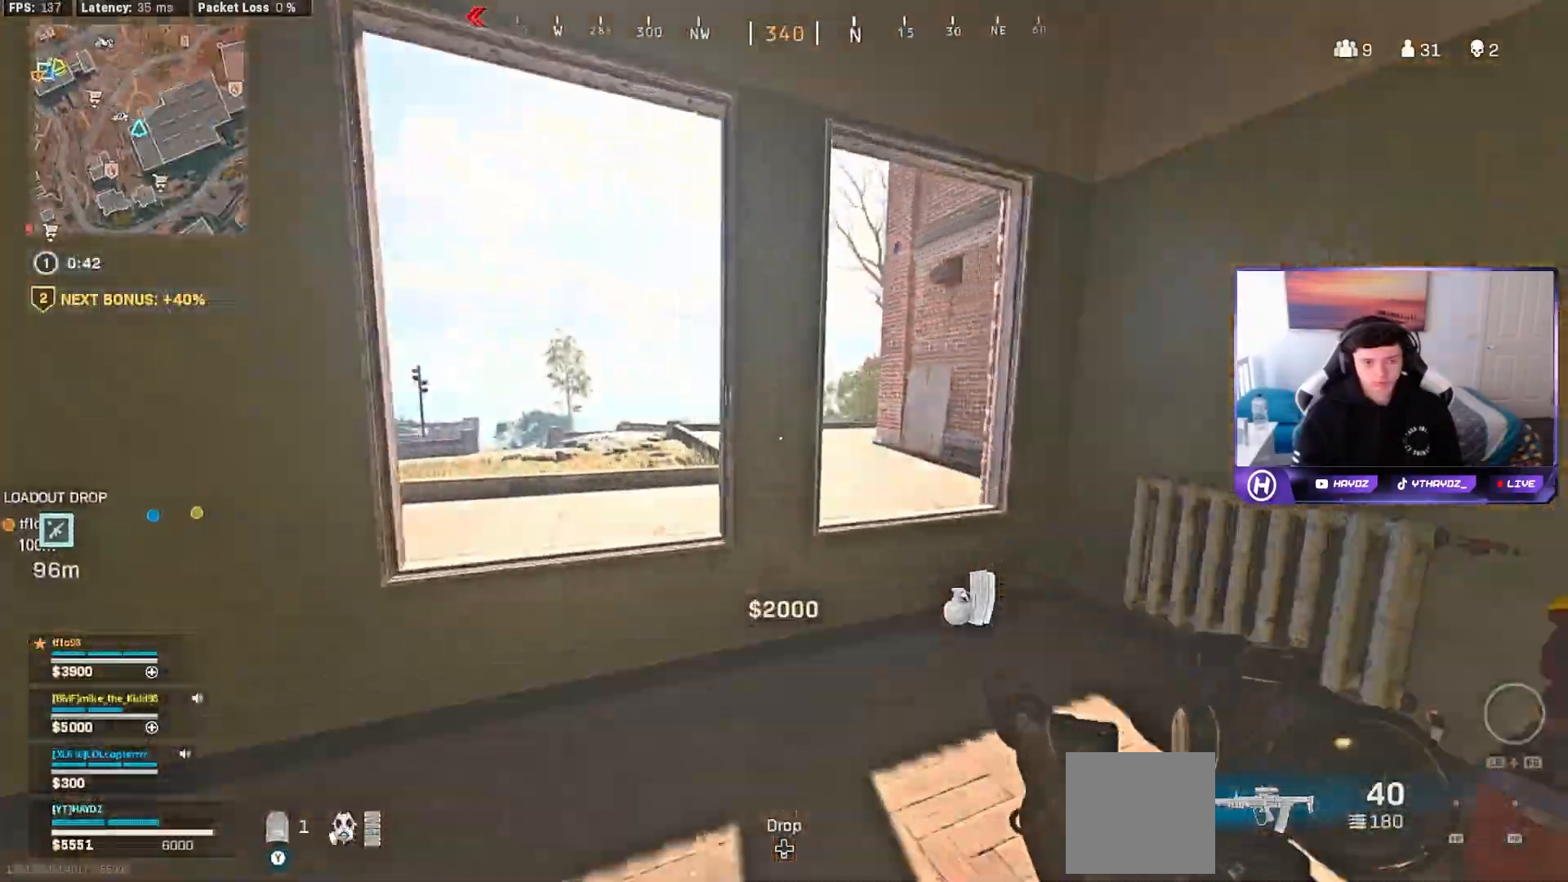
{"buttons": ["L3"], "left_stick": "up", "right_stick": "center", "events": [[33, "A", "down"], [33, "L3", "up"], [133, "A", "up"], [217, "left_stick", "up"], [233, "right_stick", "left"], [417, "right_stick", "center"], [450, "L3", "down"]]}
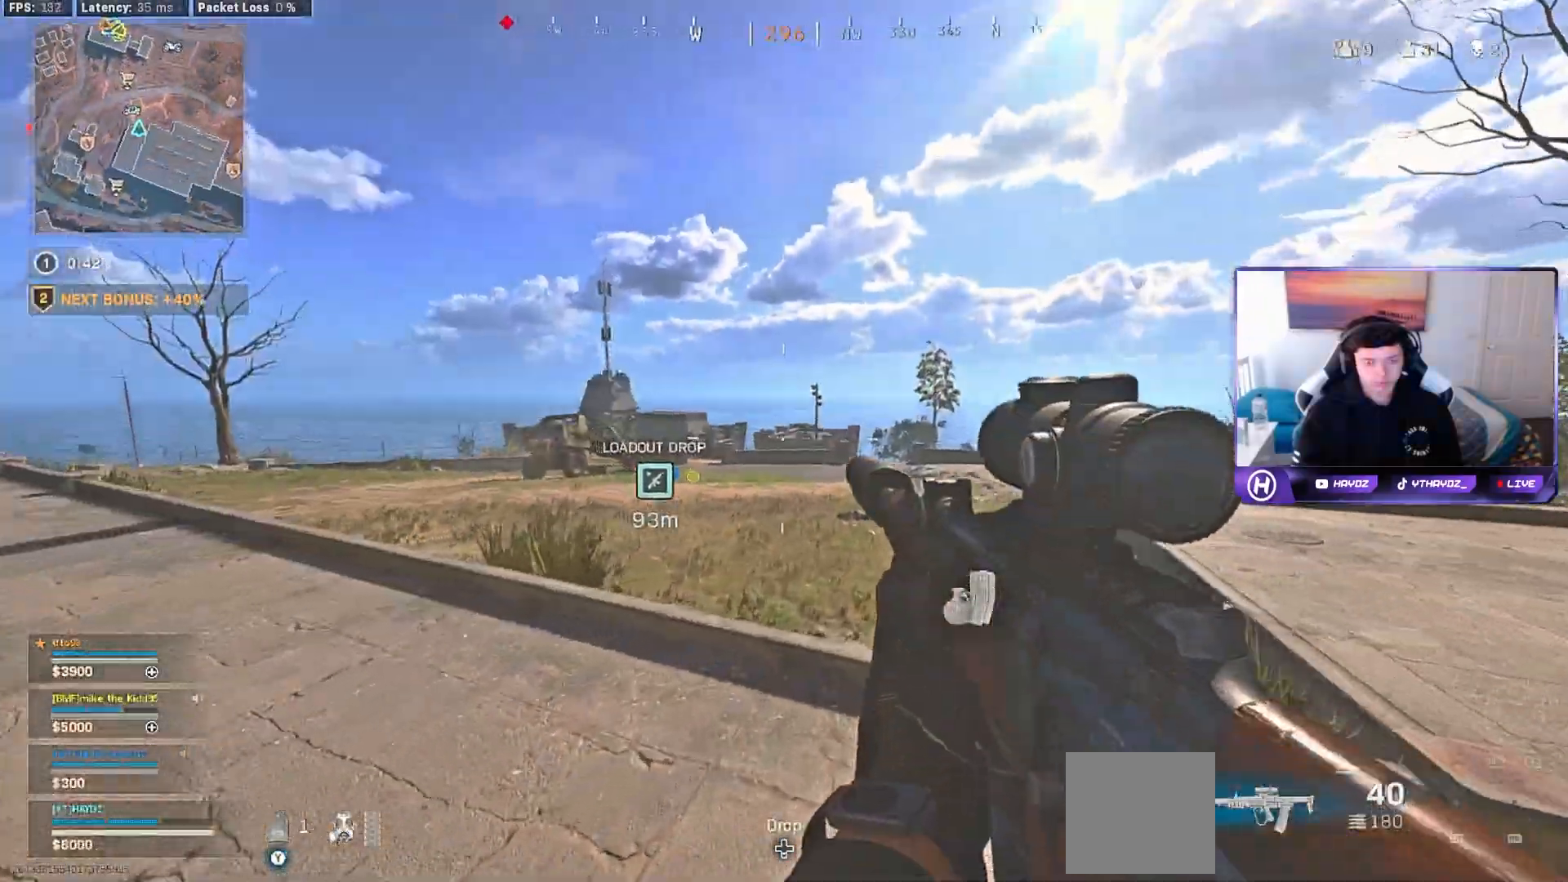
{"buttons": ["R3"], "left_stick": "up", "right_stick": "center", "events": [[50, "L3", "up"], [50, "Y", "down"], [167, "L3", "down"], [283, "L3", "up"], [300, "Y", "up"], [417, "L3", "down"], [467, "R3", "down"], [500, "L3", "up"]]}
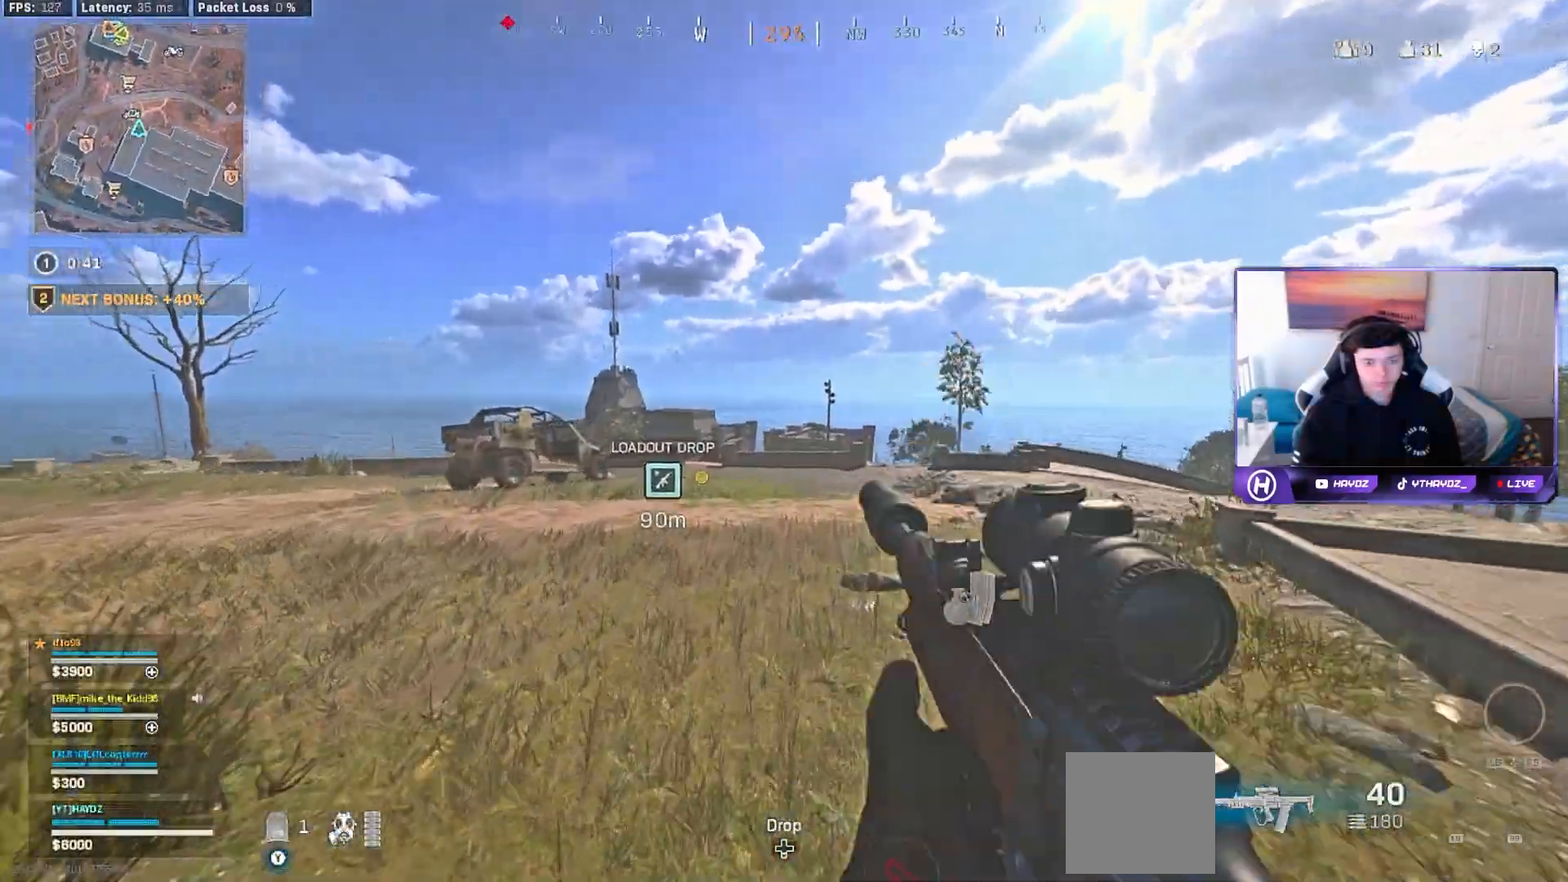
{"buttons": [], "left_stick": "up", "right_stick": "center", "events": [[33, "R3", "up"], [150, "L3", "down"], [150, "R3", "down"], [217, "R3", "up"], [233, "L3", "up"], [333, "A", "down"], [367, "L3", "down"], [433, "A", "up"], [467, "L3", "up"]]}
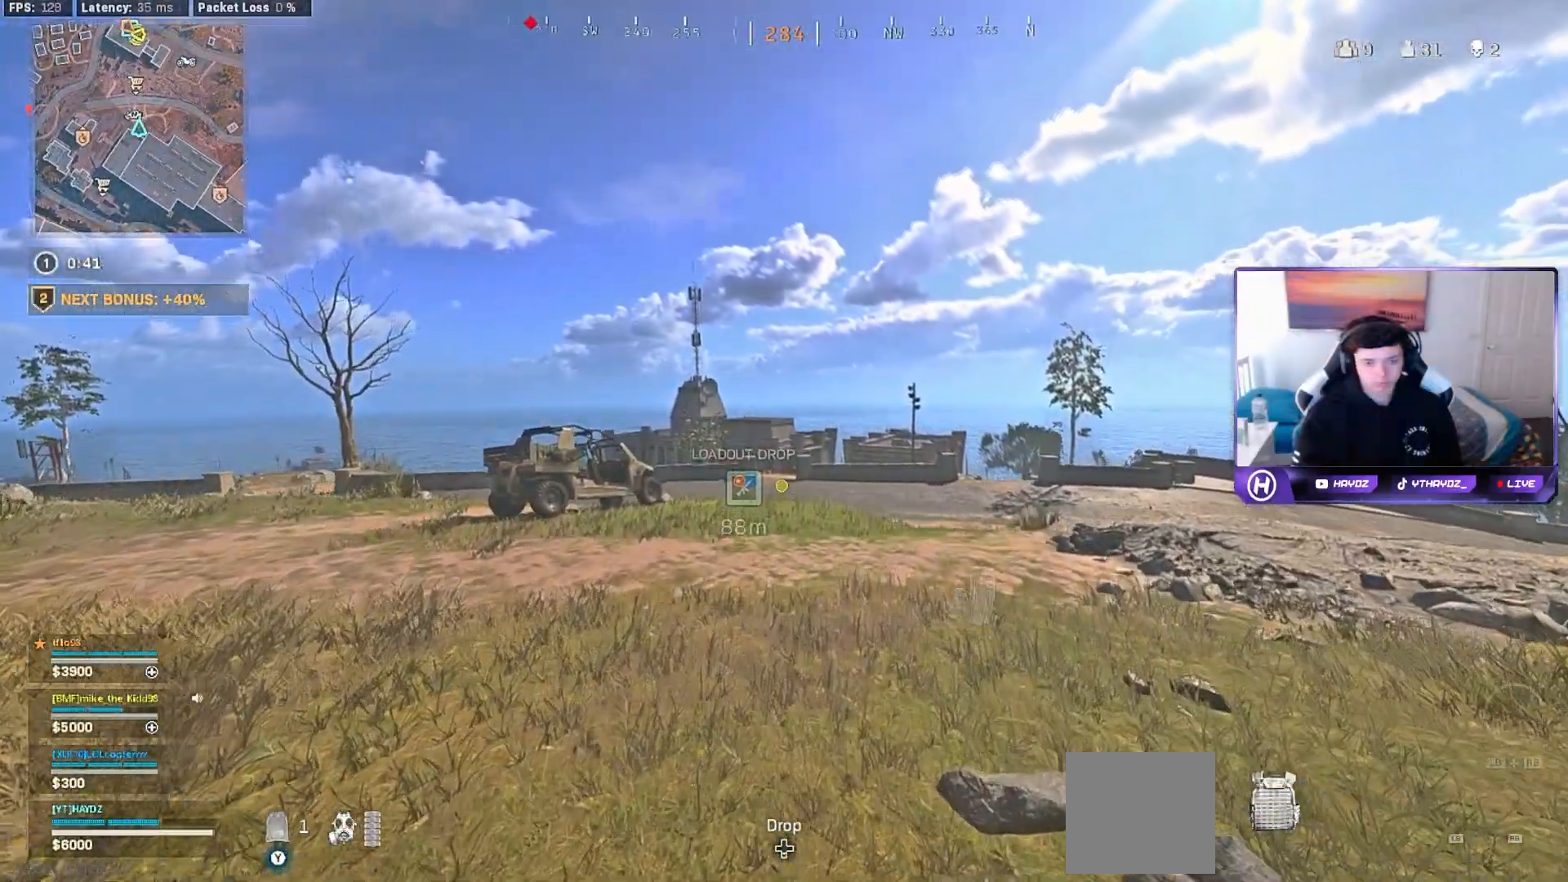
{"buttons": [], "left_stick": "up", "right_stick": "center", "events": [[383, "L3", "down"], [467, "L3", "up"]]}
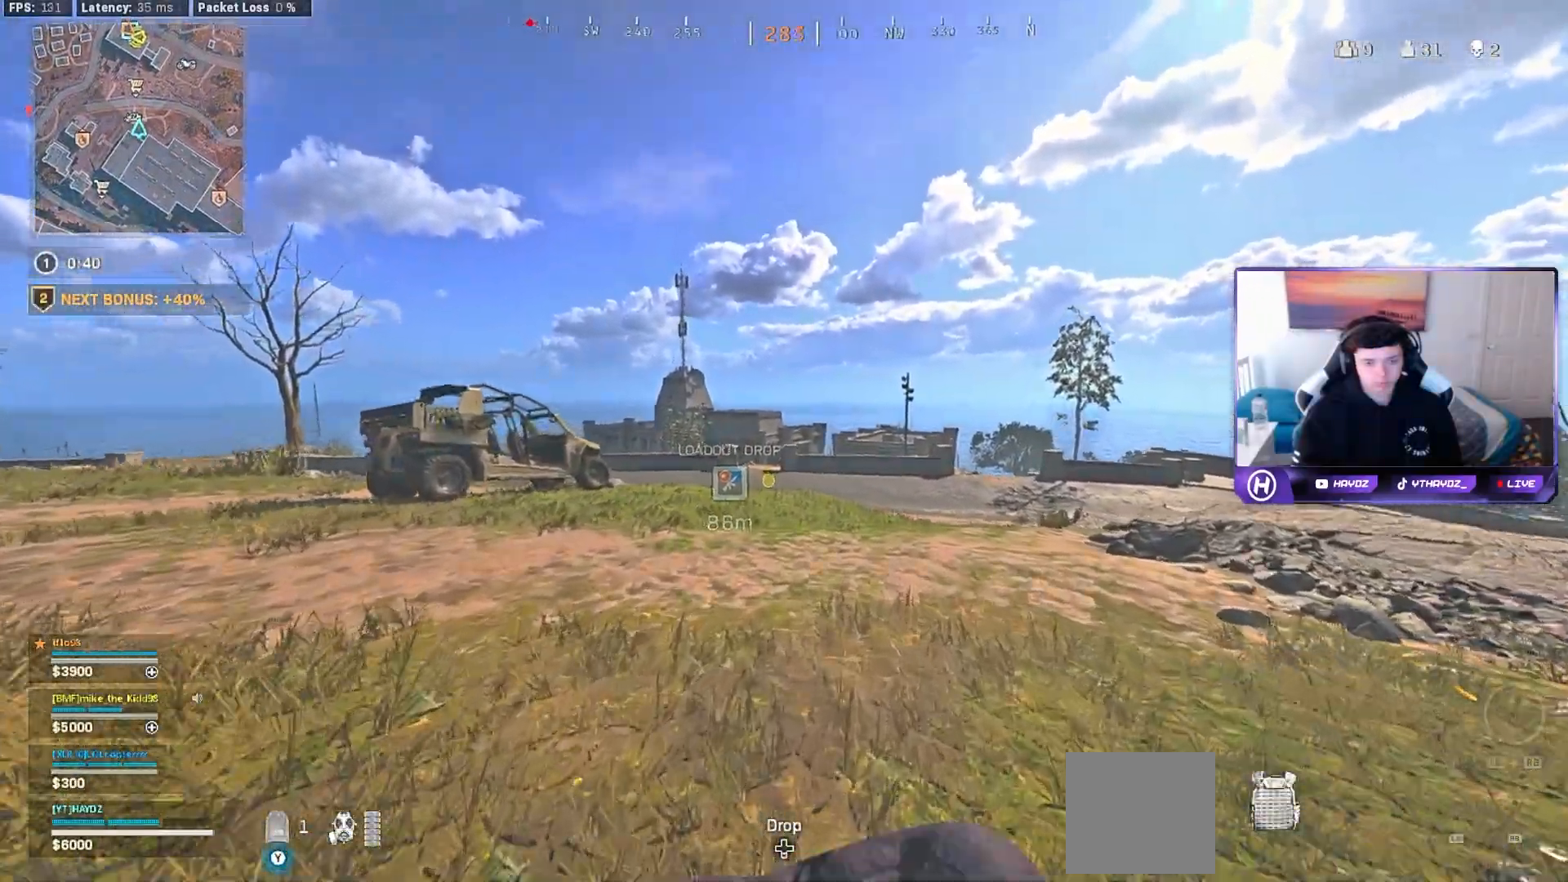
{"buttons": [], "left_stick": "up", "right_stick": "center", "events": [[133, "L3", "down"], [233, "L3", "up"], [367, "L3", "down"], [367, "R3", "down"], [450, "R3", "up"], [467, "L3", "up"]]}
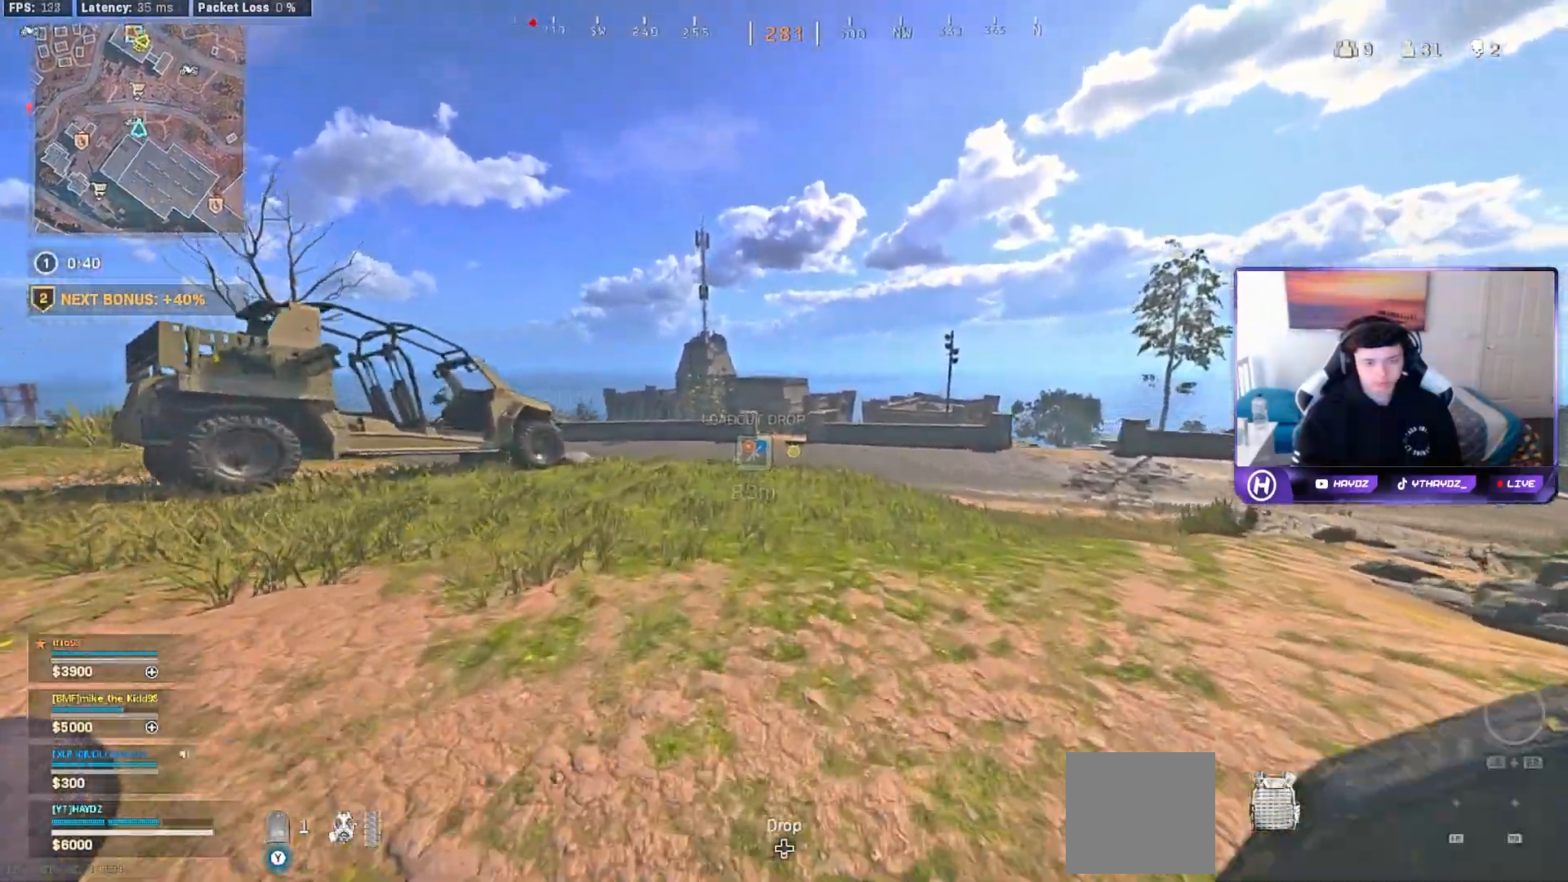
{"buttons": [], "left_stick": "up", "right_stick": "center", "events": [[33, "R3", "down"], [67, "L3", "down"], [117, "R3", "up"], [167, "L3", "up"], [217, "A", "down"], [250, "L3", "down"], [300, "A", "up"], [350, "L3", "up"]]}
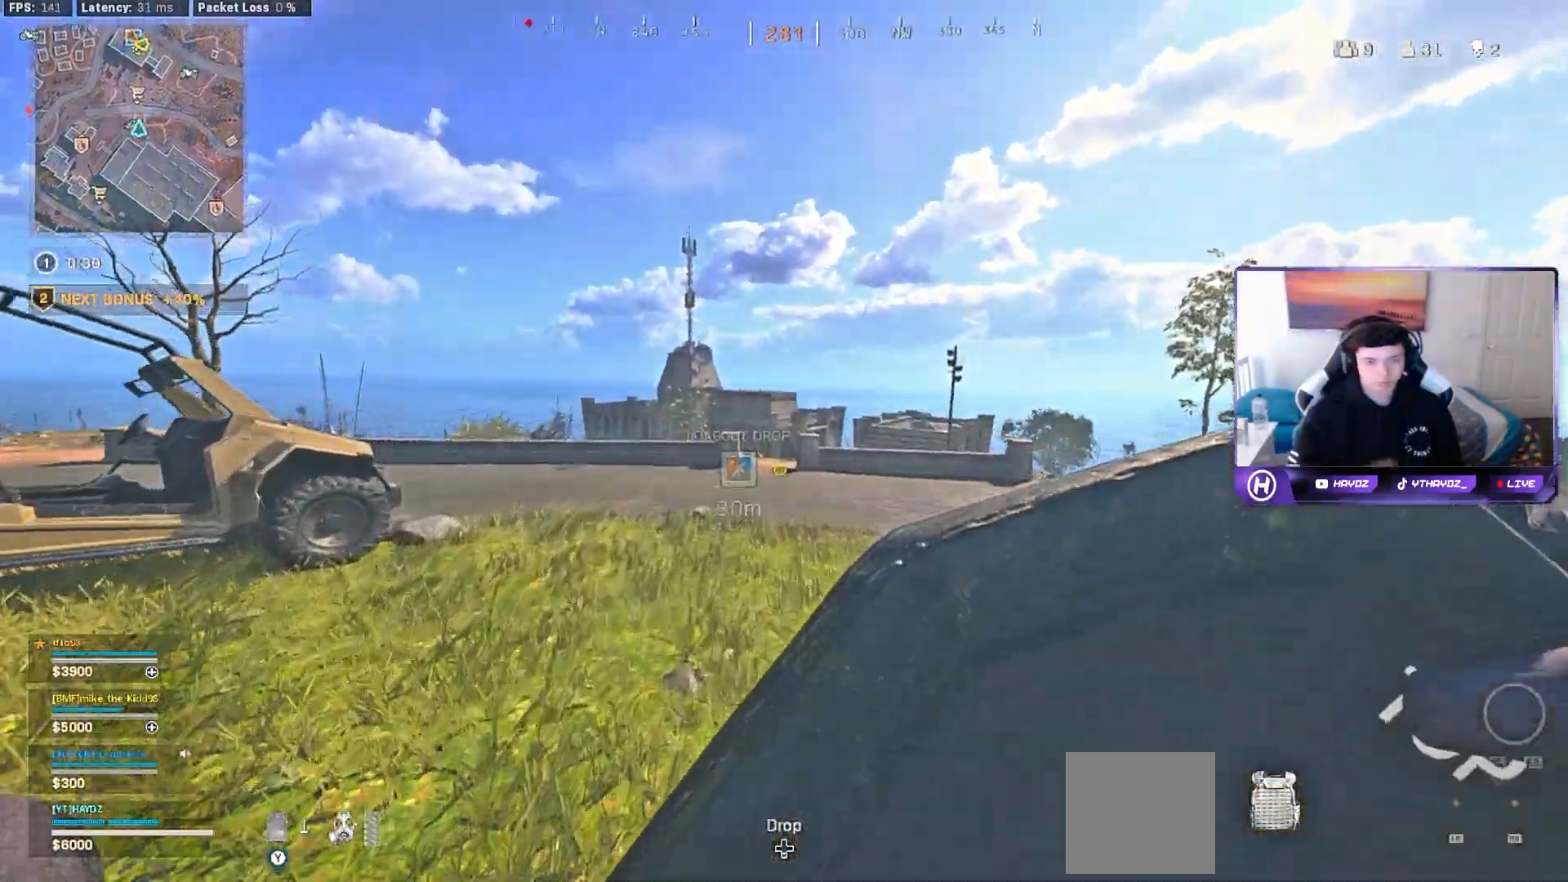
{"buttons": [], "left_stick": "up", "right_stick": "center", "events": []}
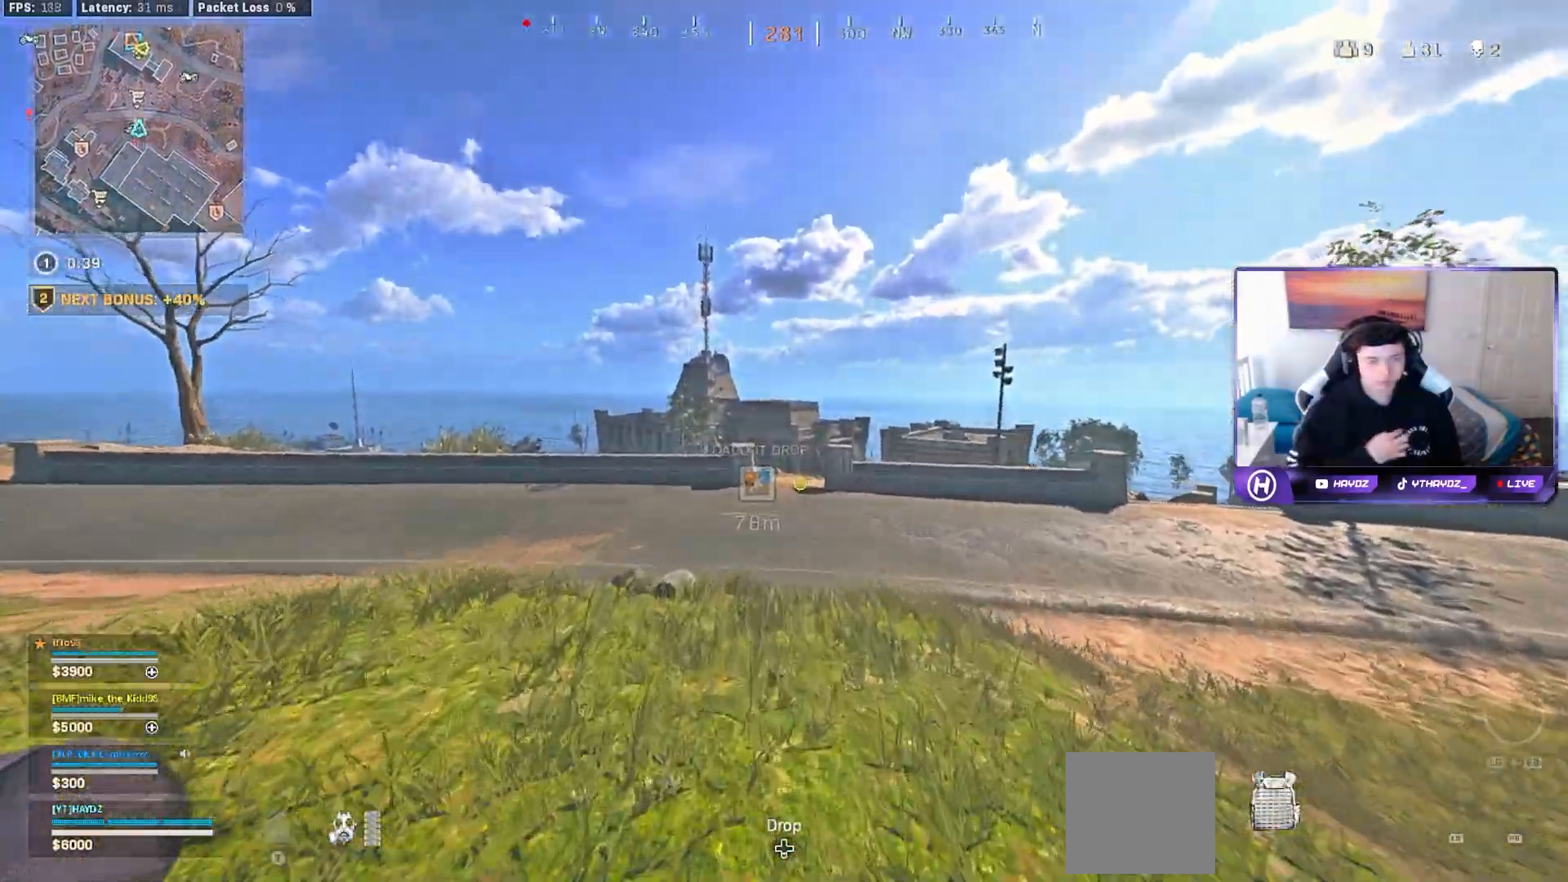
{"buttons": [], "left_stick": "up", "right_stick": "center", "events": []}
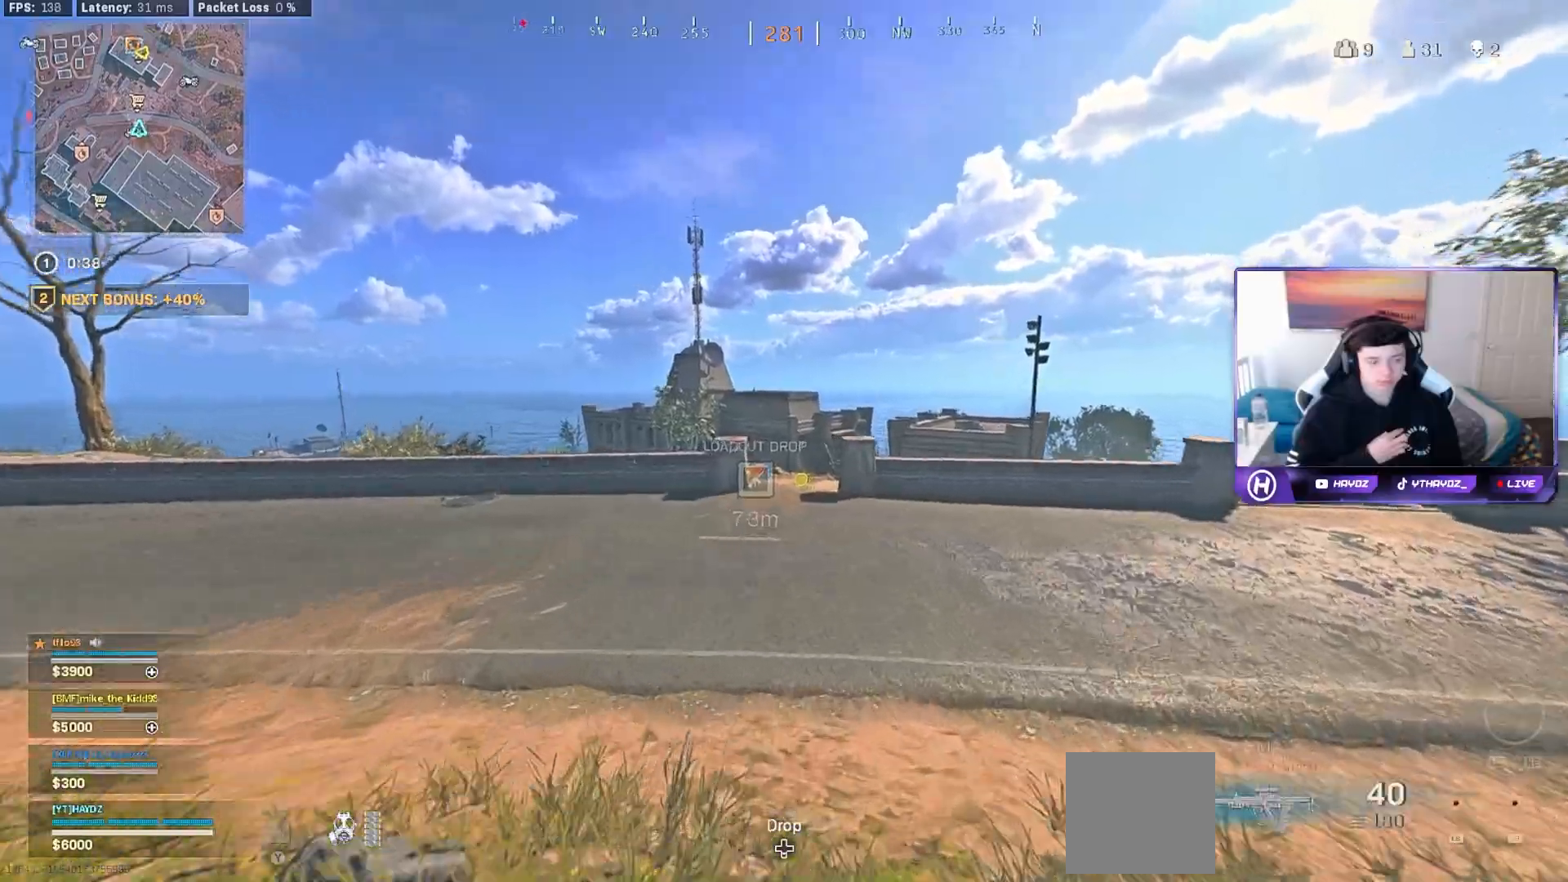
{"buttons": [], "left_stick": "up", "right_stick": "center", "events": []}
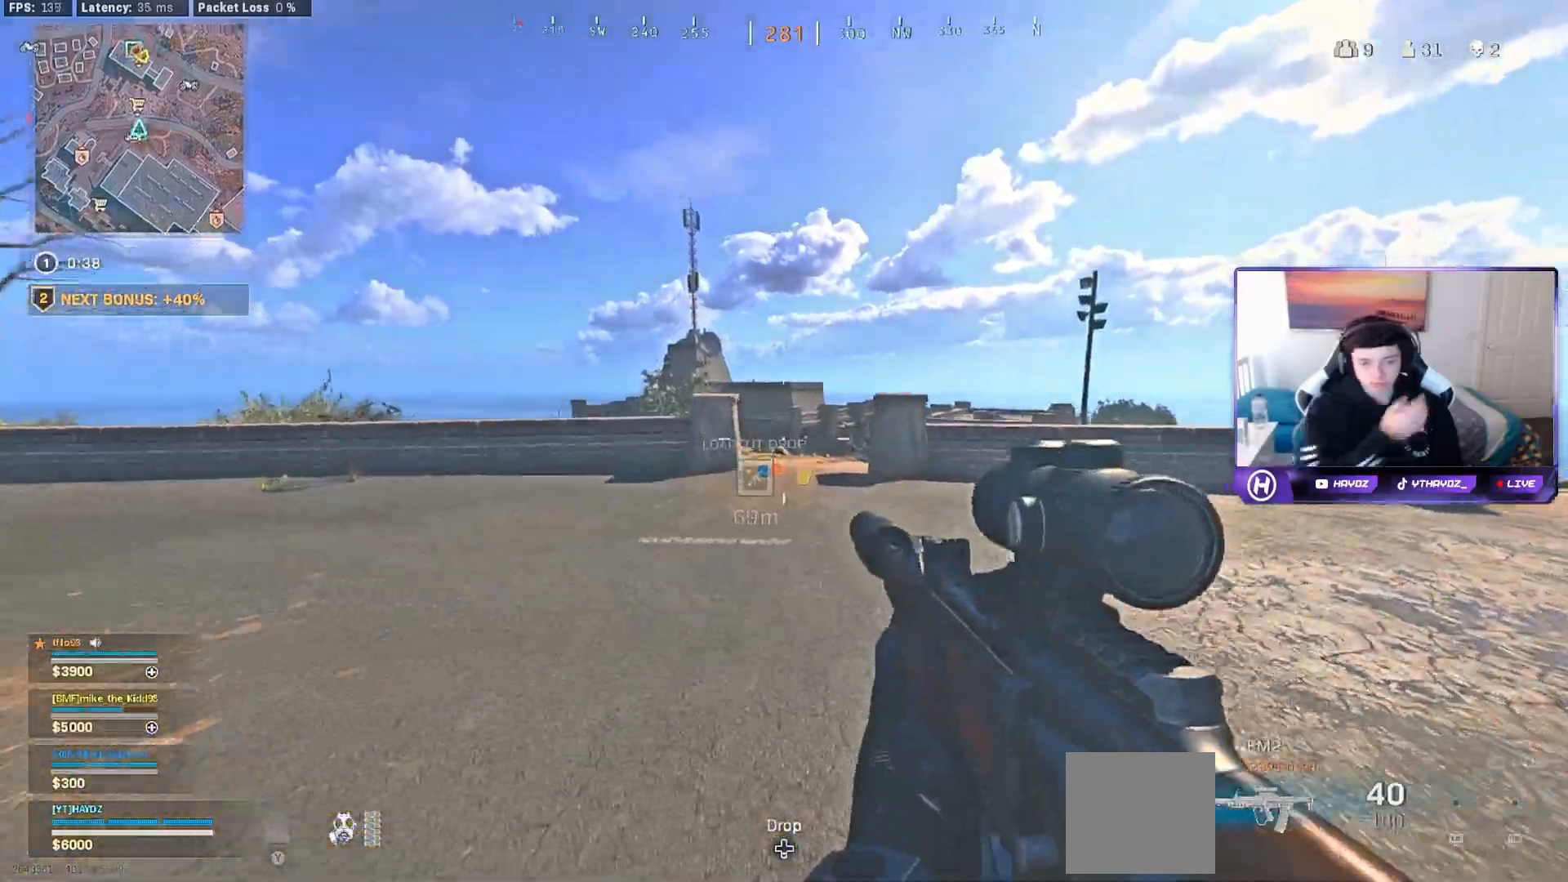
{"buttons": [], "left_stick": "up", "right_stick": "center", "events": []}
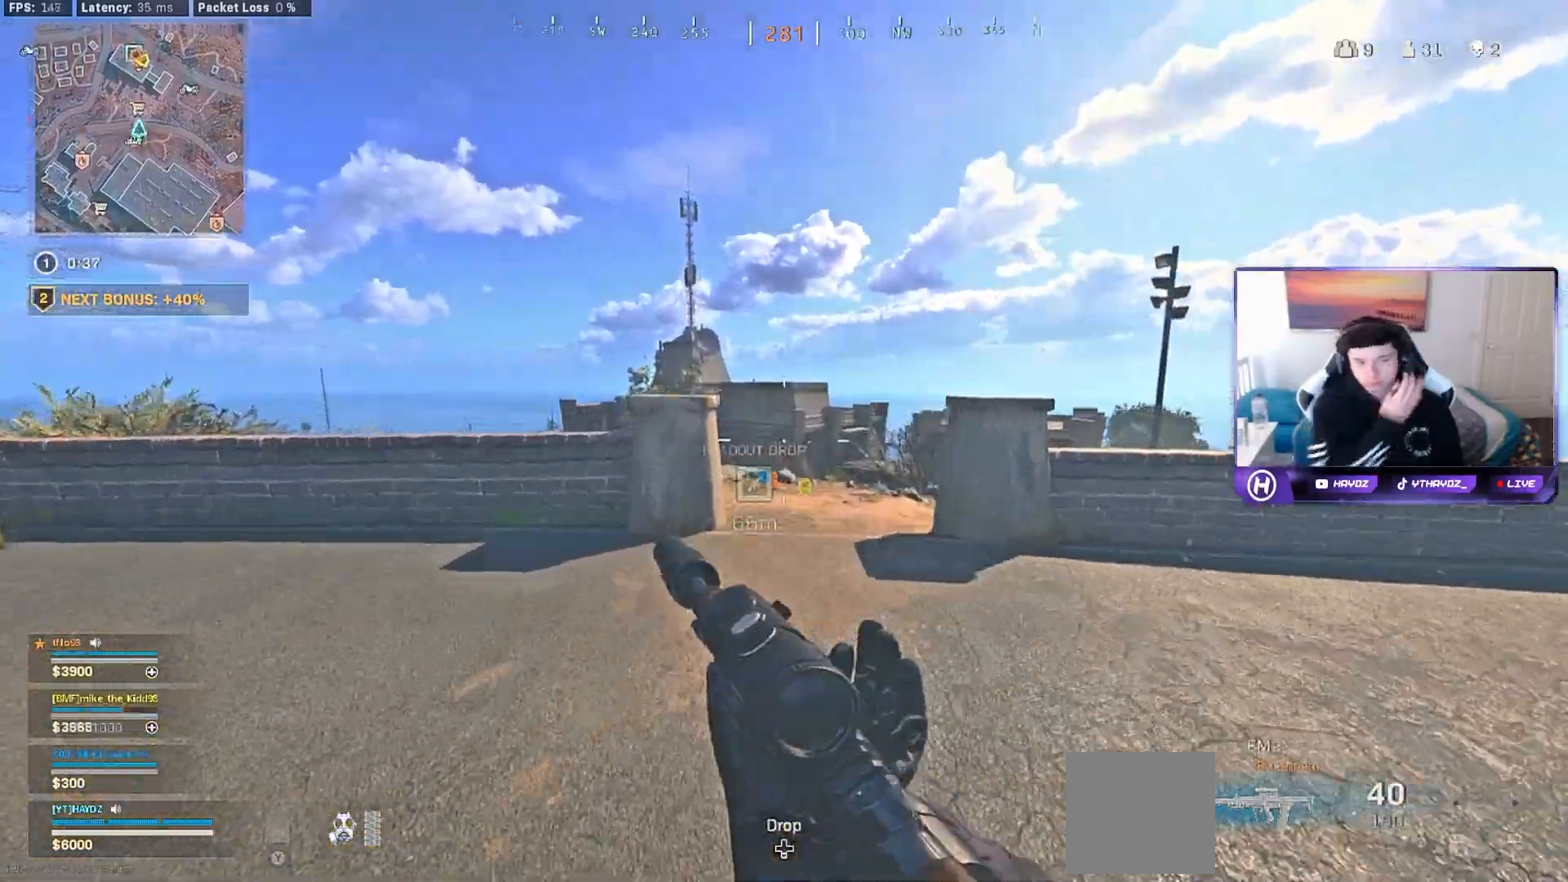
{"buttons": [], "left_stick": "up", "right_stick": "center", "events": []}
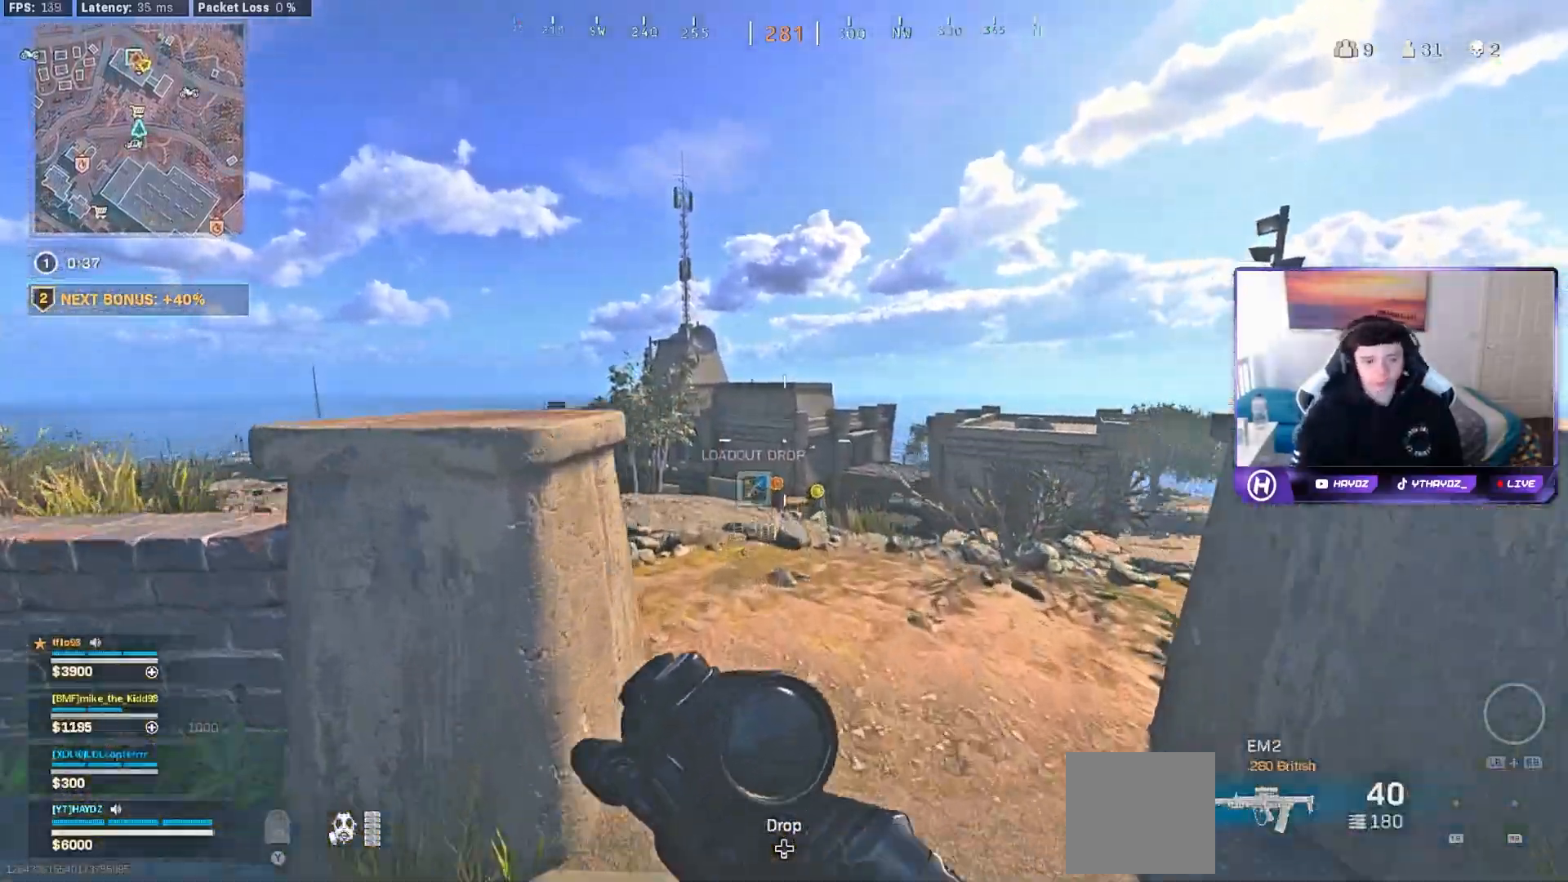
{"buttons": ["A", "L3"], "left_stick": "up", "right_stick": "center", "events": [[50, "R3", "down"], [133, "R3", "up"], [250, "R3", "down"], [317, "R3", "up"], [433, "A", "down"], [450, "L3", "down"]]}
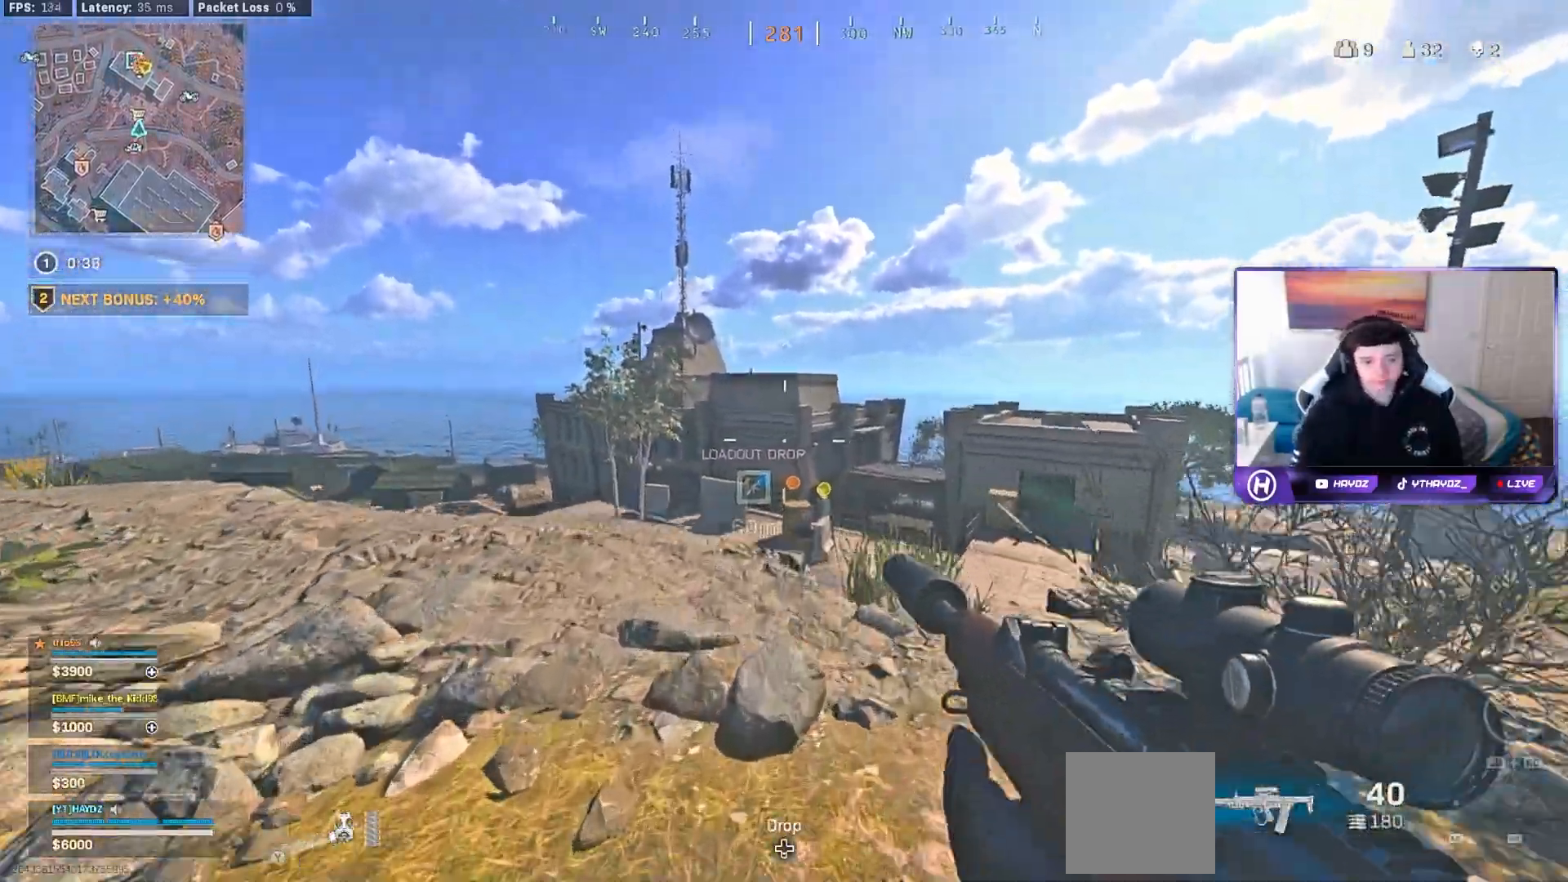
{"buttons": [], "left_stick": "up", "right_stick": "center", "events": [[33, "A", "up"], [50, "L3", "up"], [217, "right_stick", "down"], [333, "R3", "down"], [417, "R3", "up"], [433, "right_stick", "center"]]}
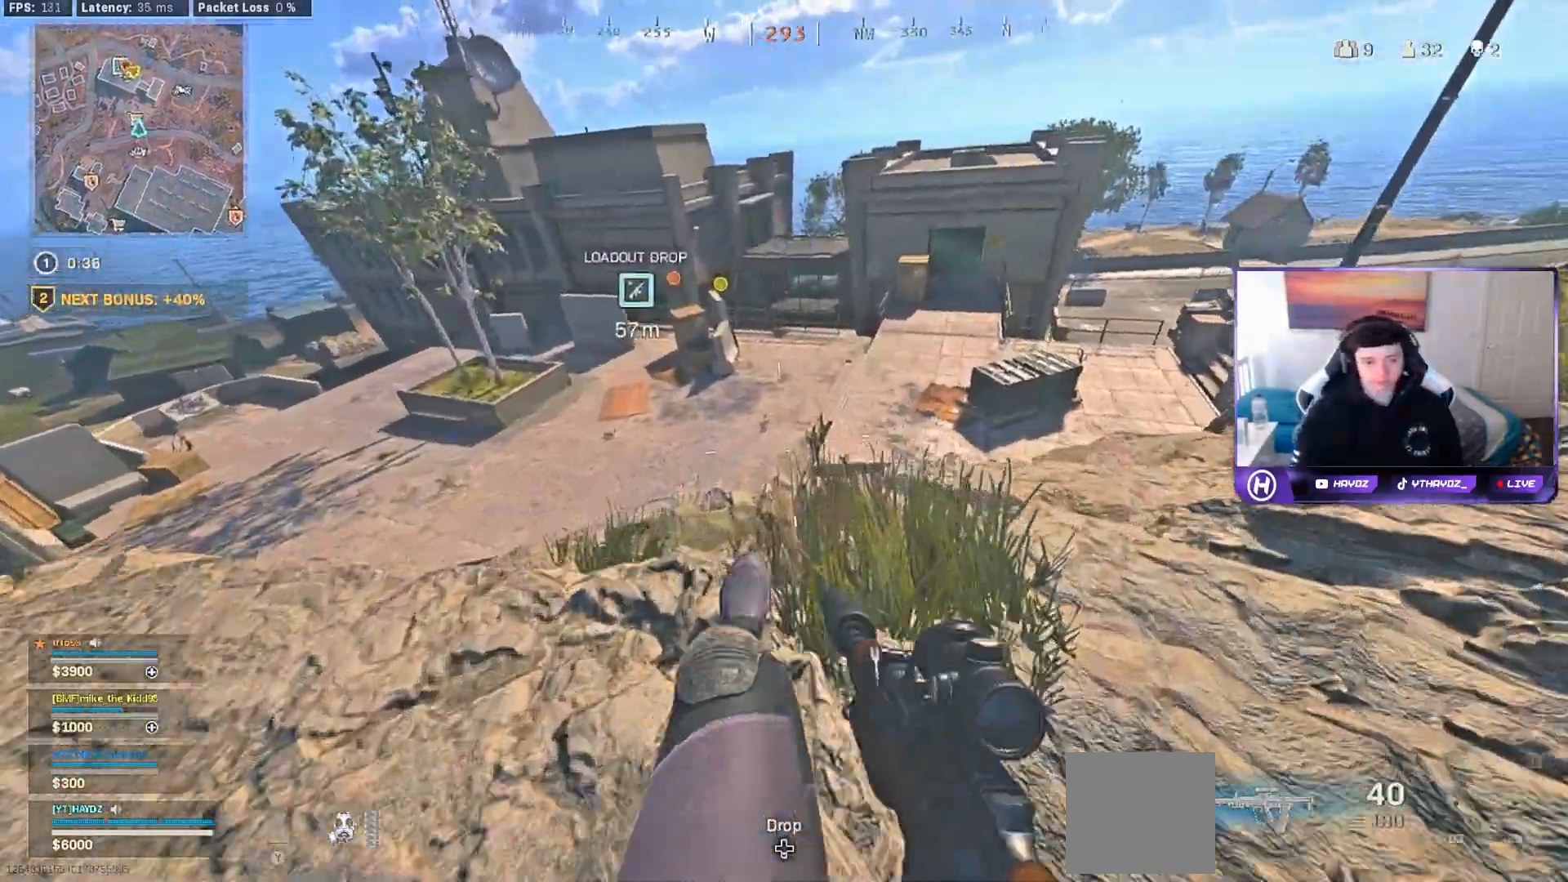
{"buttons": [], "left_stick": "up", "right_stick": "center", "events": [[17, "R3", "down"], [83, "L3", "down"], [100, "R3", "up"], [167, "L3", "up"], [217, "A", "down"], [283, "L3", "down"], [317, "A", "up"], [333, "L3", "up"], [400, "Y", "down"], [483, "Y", "up"]]}
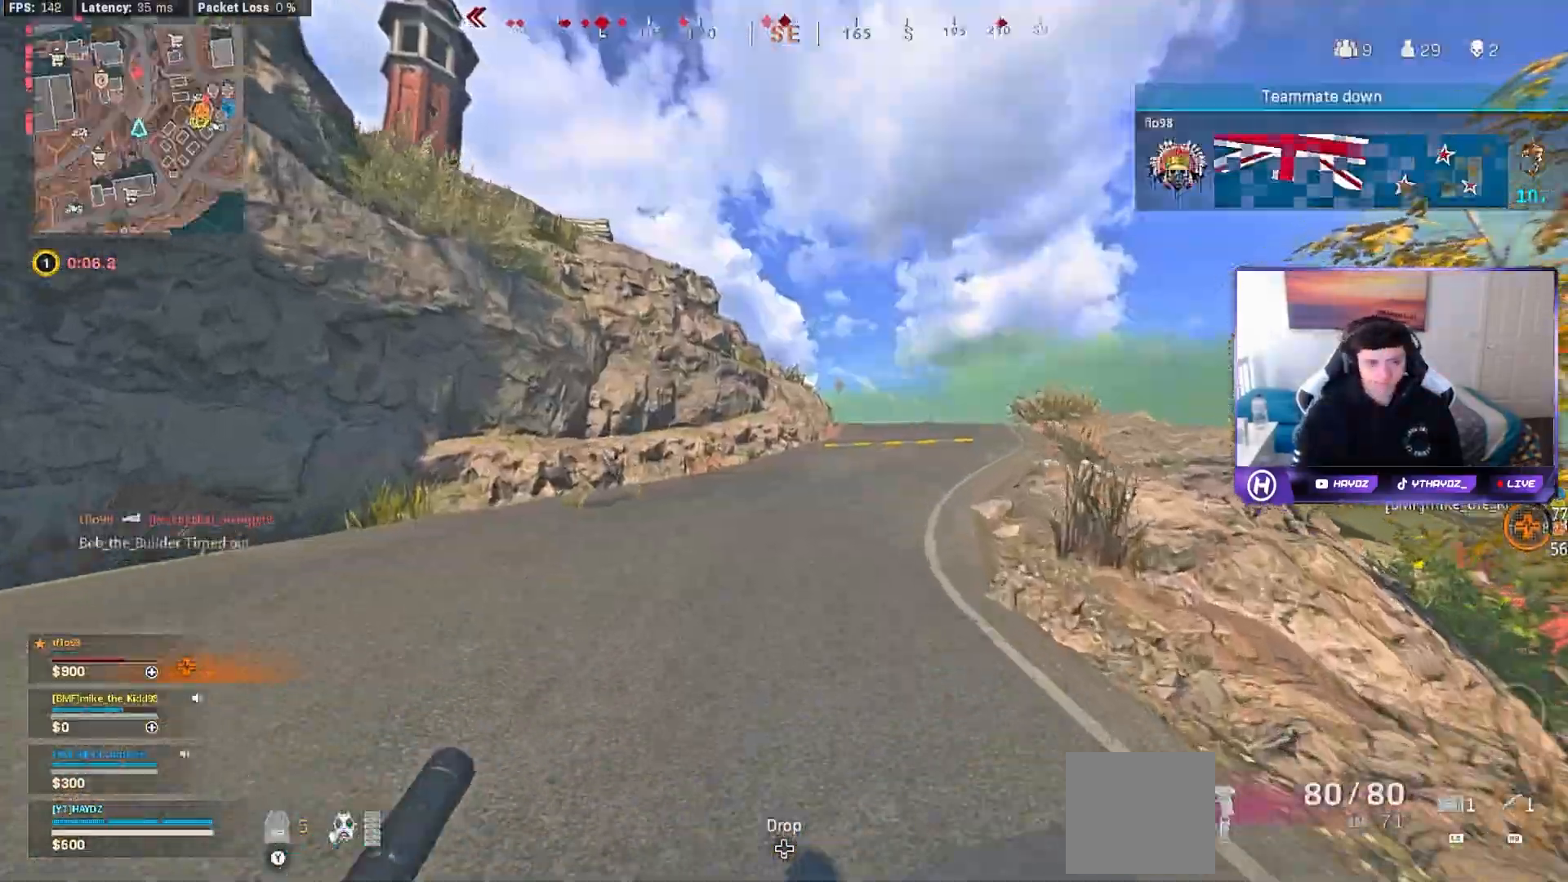
{"buttons": [], "left_stick": "up", "right_stick": "left", "events": [[167, "right_stick", "right"], [350, "L3", "down"], [350, "right_stick", "center"], [450, "L3", "up"], [500, "right_stick", "left"]]}
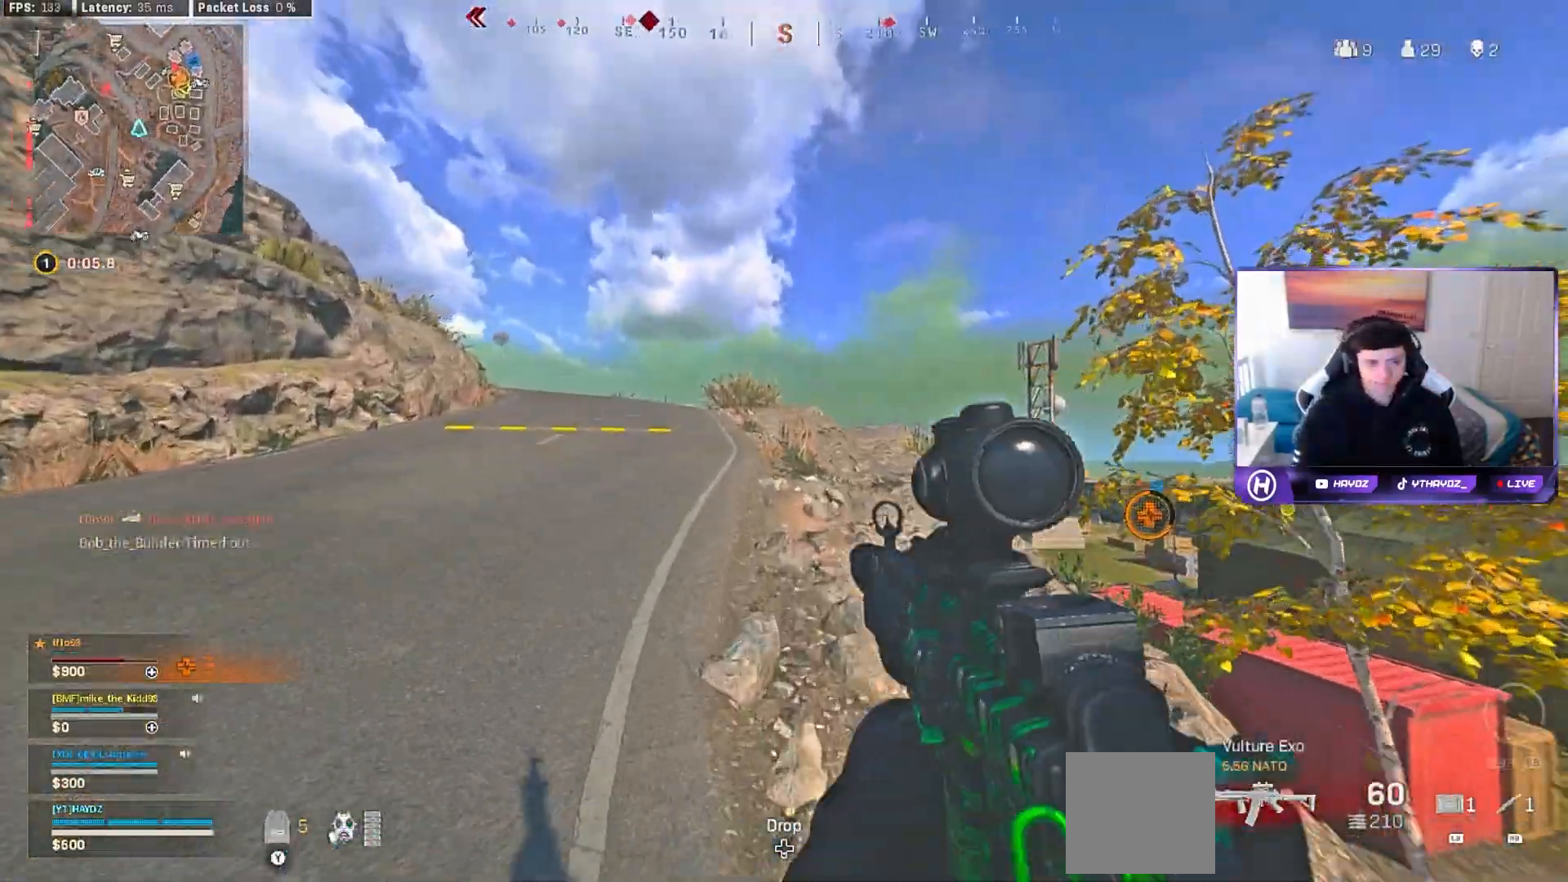
{"buttons": ["R3"], "left_stick": "up-right", "right_stick": "center", "events": [[133, "L3", "down"], [200, "right_stick", "center"], [233, "L3", "up"], [233, "left_stick", "up-right"], [250, "R3", "down"], [317, "L3", "down"], [350, "R3", "up"], [400, "L3", "up"], [483, "R3", "down"]]}
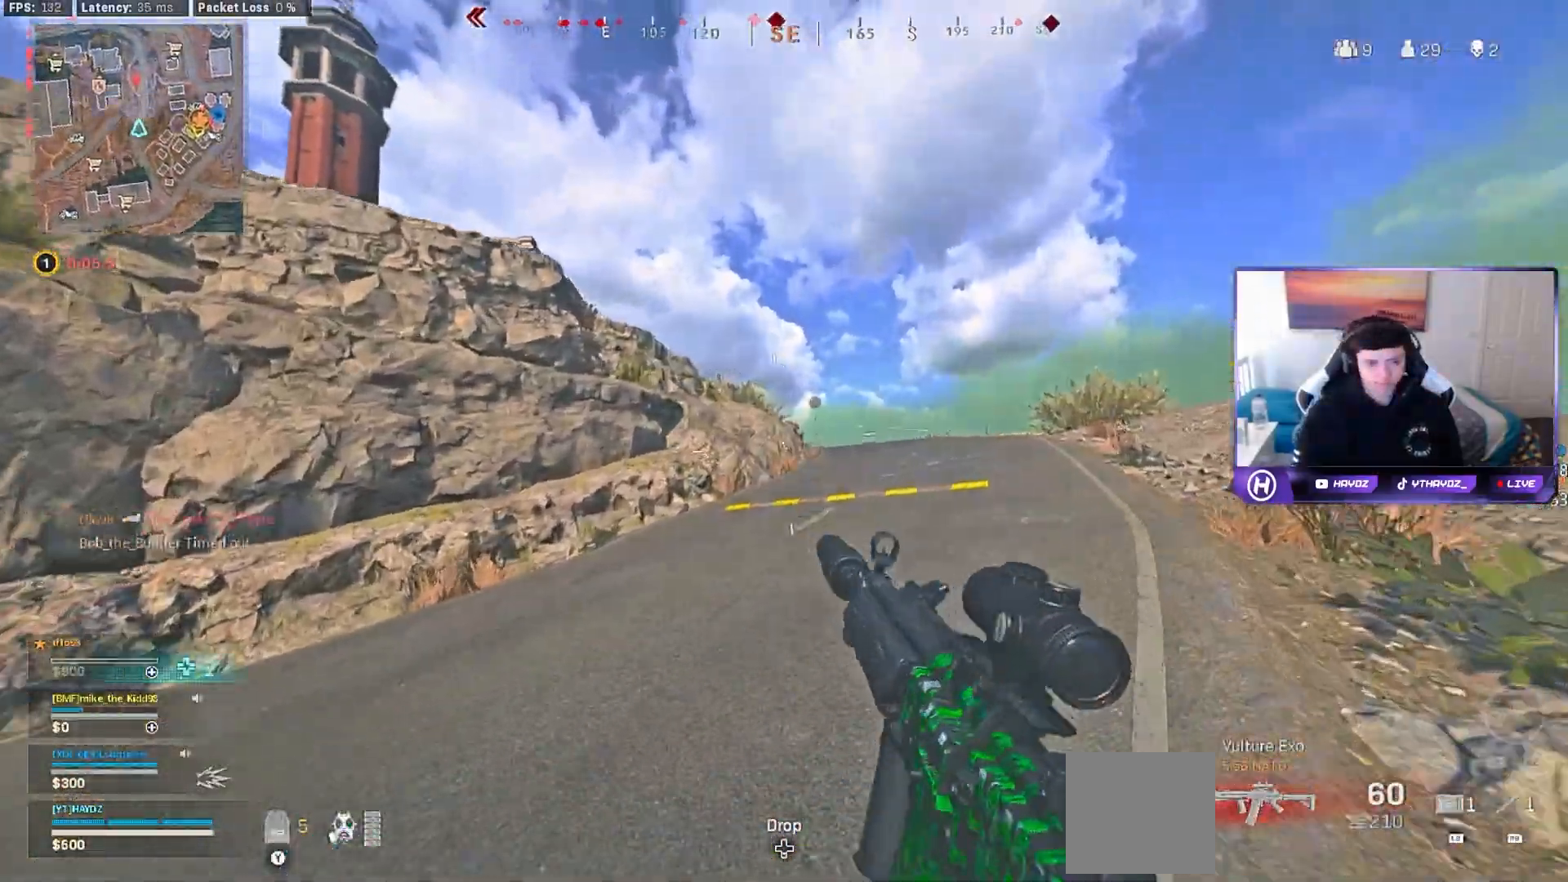
{"buttons": [], "left_stick": "up-right", "right_stick": "right", "events": [[50, "R3", "up"], [67, "left_stick", "right"], [150, "R3", "down"], [233, "R3", "up"], [367, "right_stick", "right"], [433, "left_stick", "up-right"]]}
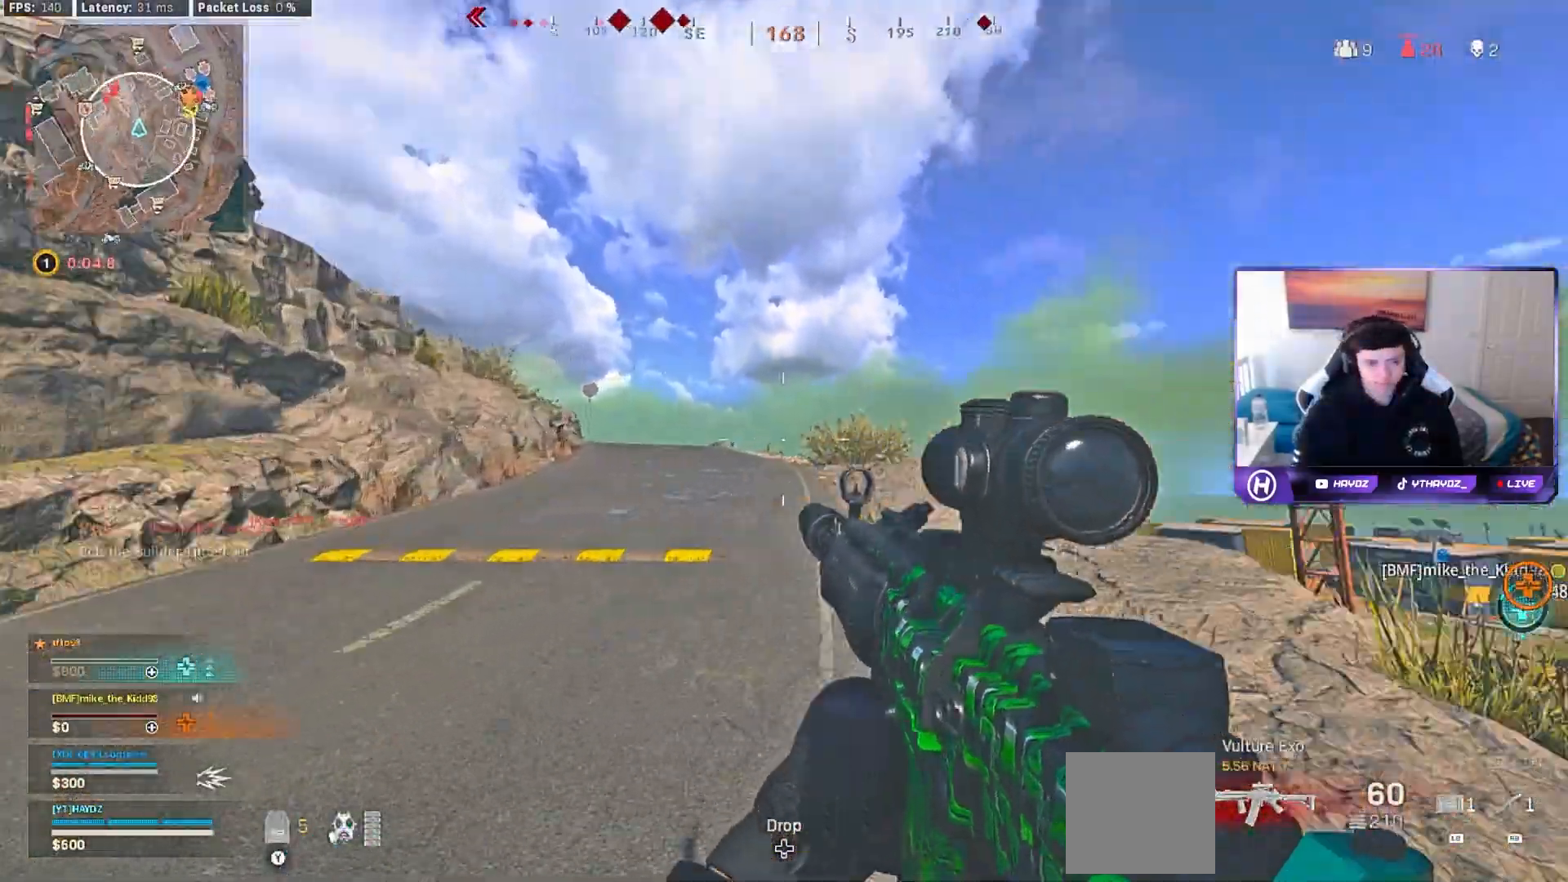
{"buttons": [], "left_stick": "up", "right_stick": "center", "events": [[100, "L3", "down"], [100, "right_stick", "left"], [200, "L3", "up"], [300, "right_stick", "center"], [350, "left_stick", "up"], [367, "L3", "down"], [400, "A", "down"], [433, "L3", "up"], [483, "A", "up"]]}